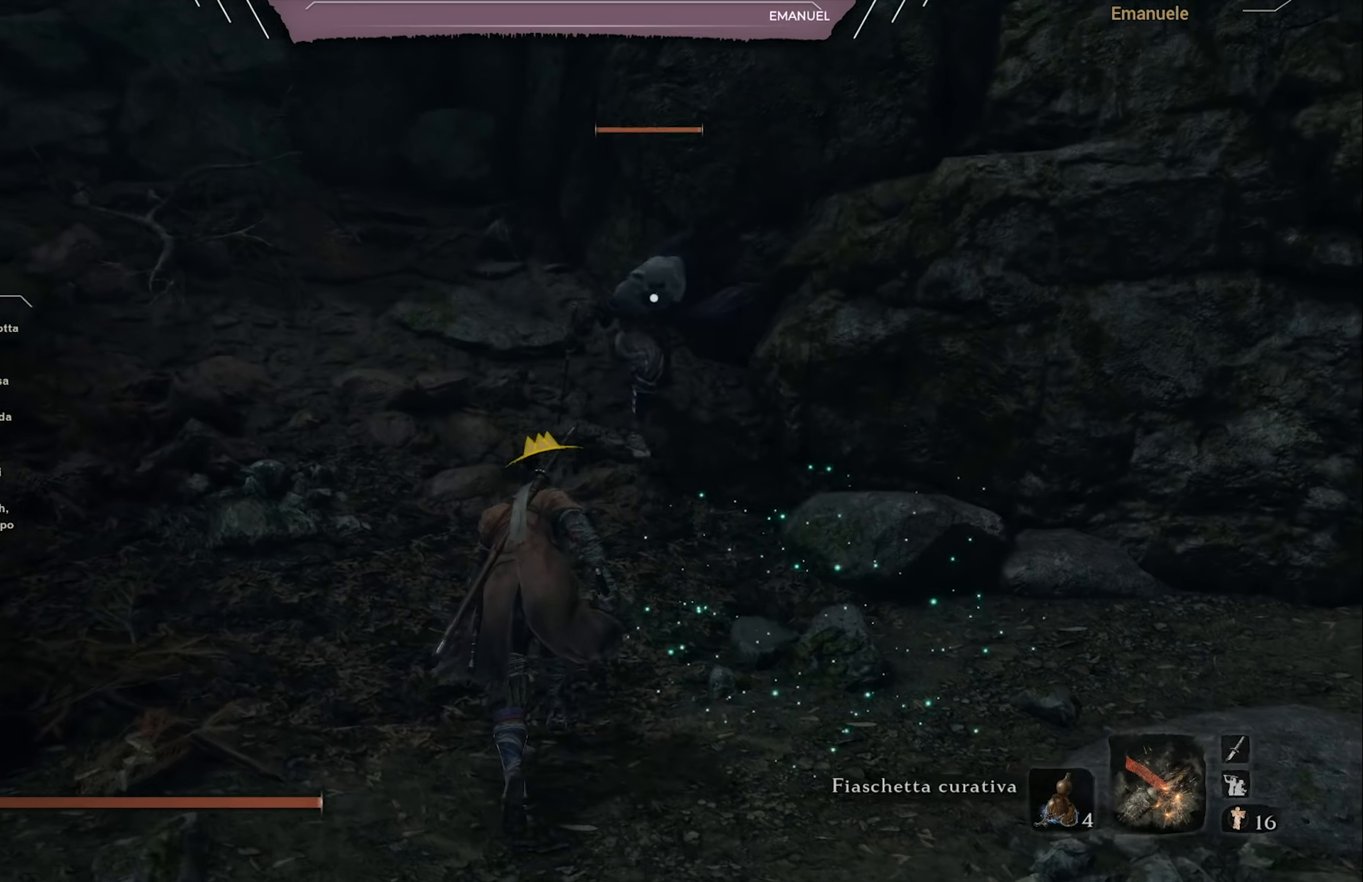
Gameplay with a controller (PlayStation layout); each line is a JSON object with the inputs held at the frame after it. "events" lists button and stick changes between this image and that frame as [ms after this image, input, new state], when the widget could be followed in between.
{"buttons": [], "left_stick": "up-right", "right_stick": "center", "events": [[150, "left_stick", "center"], [384, "left_stick", "up-right"]]}
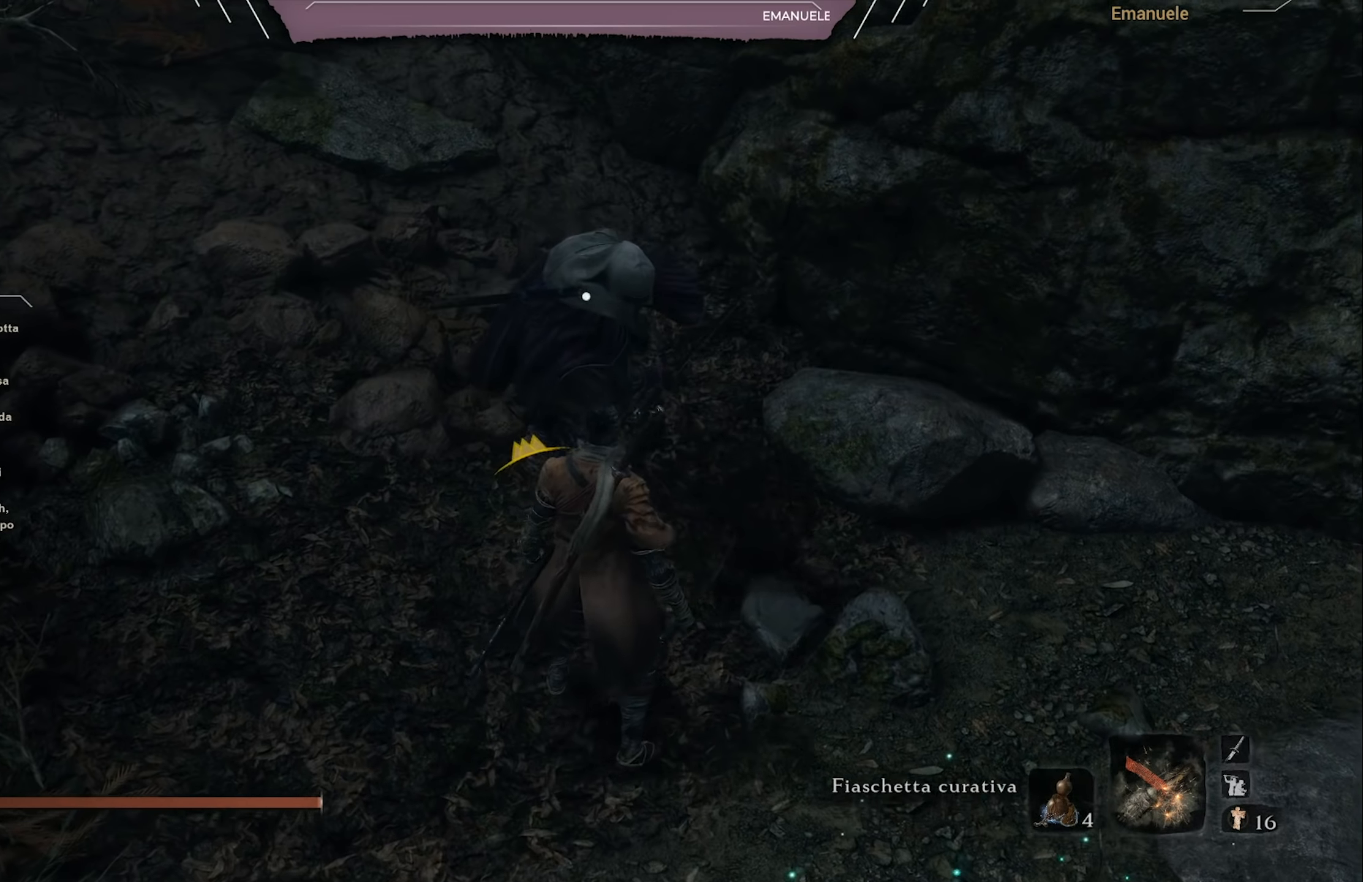
{"buttons": ["L1"], "left_stick": "up-right", "right_stick": "center", "events": [[51, "L1", "down"], [217, "L1", "up"], [251, "left_stick", "center"], [418, "L1", "down"], [418, "left_stick", "up-right"]]}
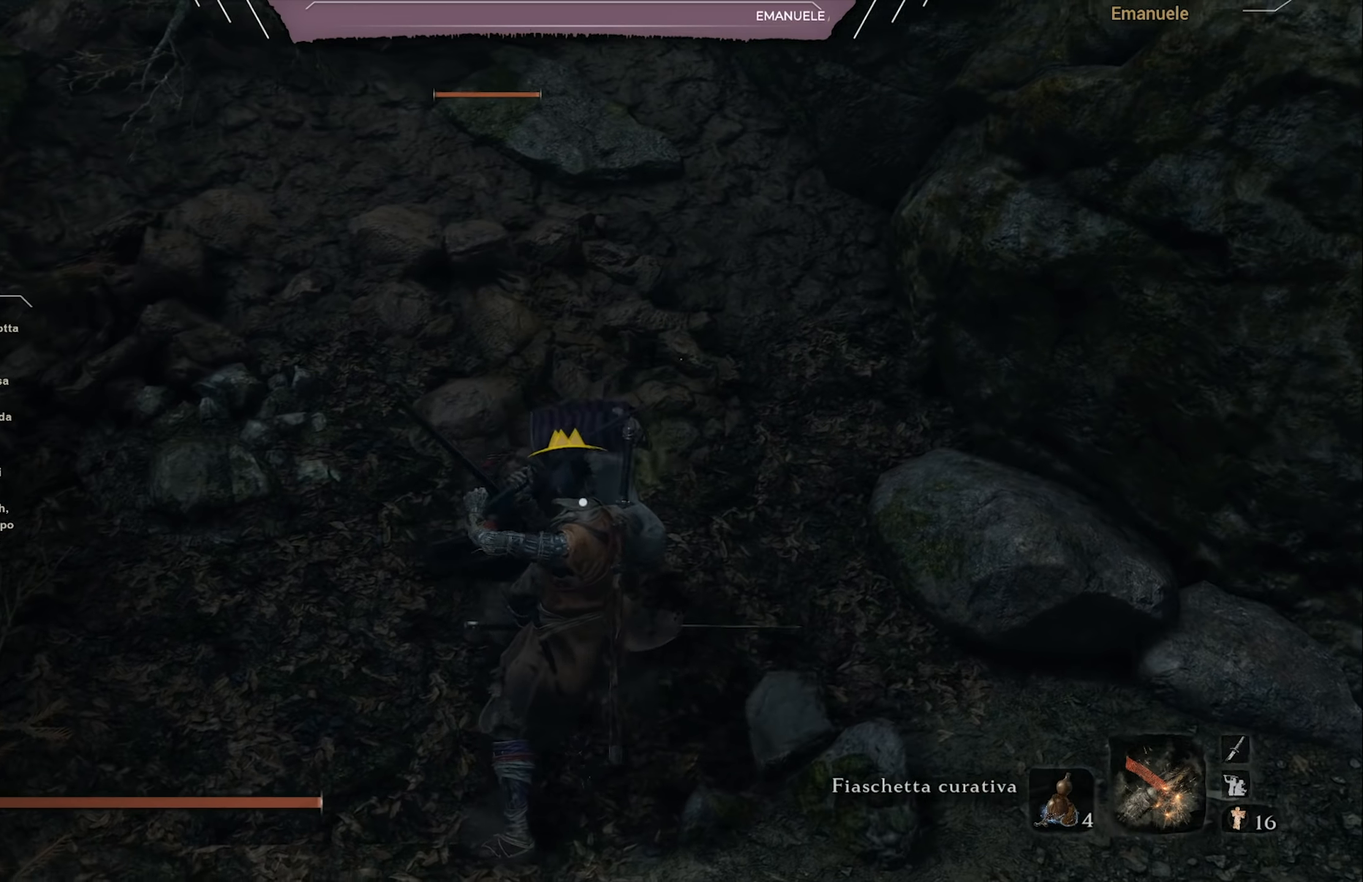
{"buttons": [], "left_stick": "left", "right_stick": "center", "events": [[17, "L1", "up"], [50, "L1", "down"], [150, "L1", "up"], [317, "left_stick", "up-left"], [484, "left_stick", "left"]]}
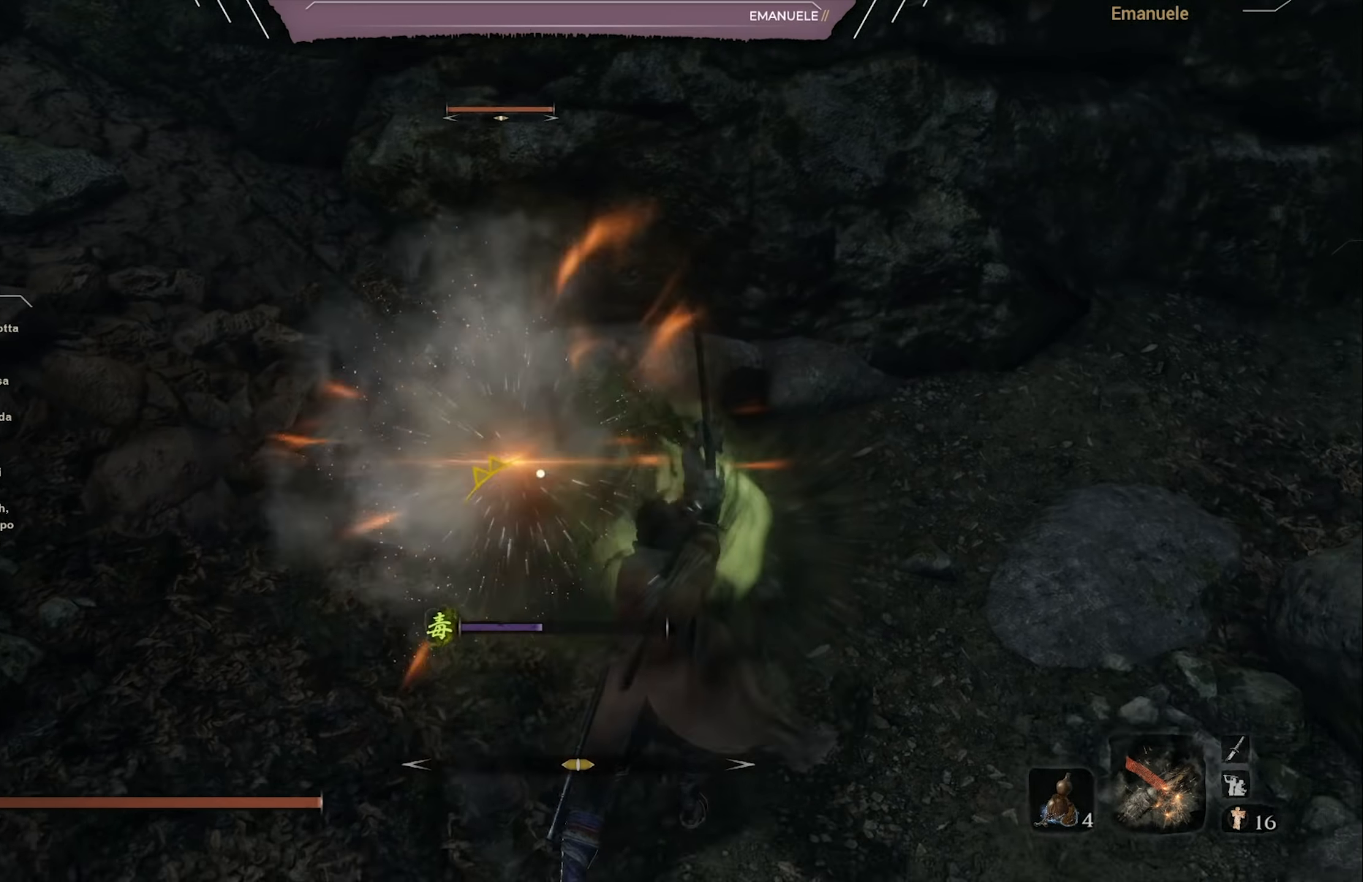
{"buttons": [], "left_stick": "left", "right_stick": "center", "events": [[117, "CIRCLE", "down"], [217, "CIRCLE", "up"], [317, "CIRCLE", "down"], [418, "CIRCLE", "up"]]}
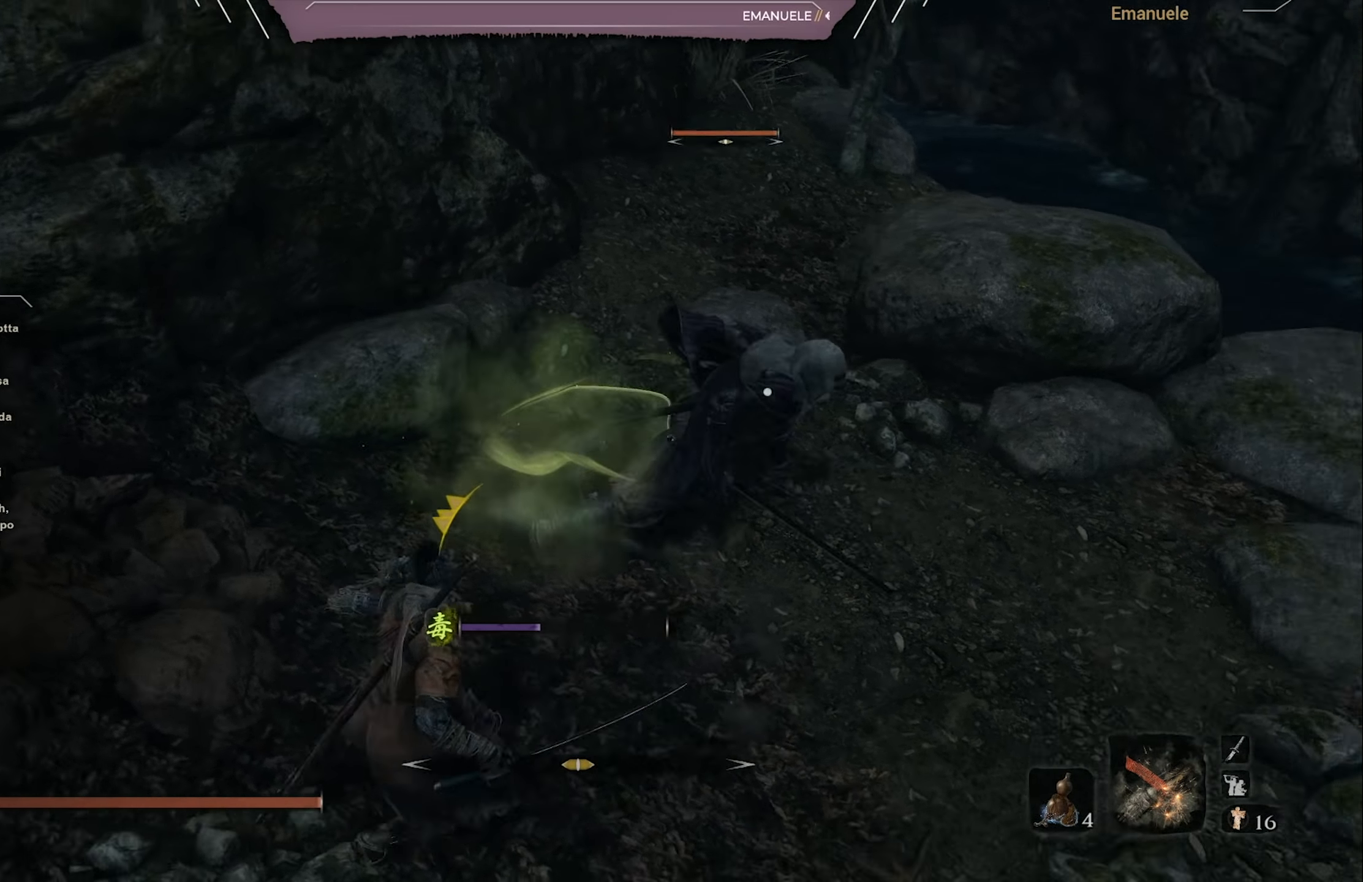
{"buttons": ["R1"], "left_stick": "up", "right_stick": "center", "events": [[217, "left_stick", "up-left"], [417, "R1", "down"], [450, "left_stick", "up"]]}
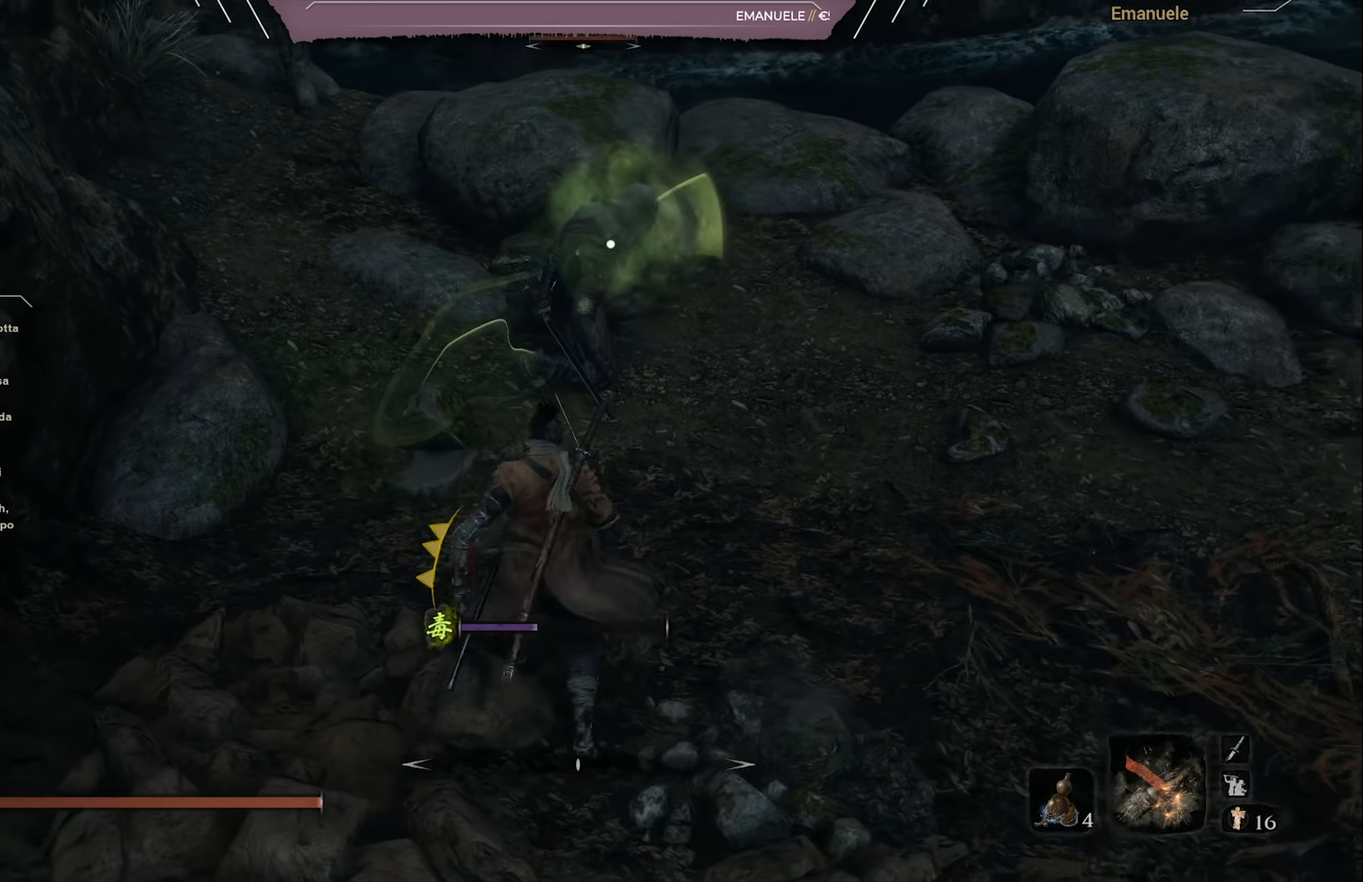
{"buttons": [], "left_stick": "center", "right_stick": "center", "events": [[17, "R1", "up"], [84, "R1", "down"], [117, "left_stick", "center"], [184, "R1", "up"], [251, "R1", "down"], [351, "R1", "up"], [418, "R1", "down"], [484, "R1", "up"]]}
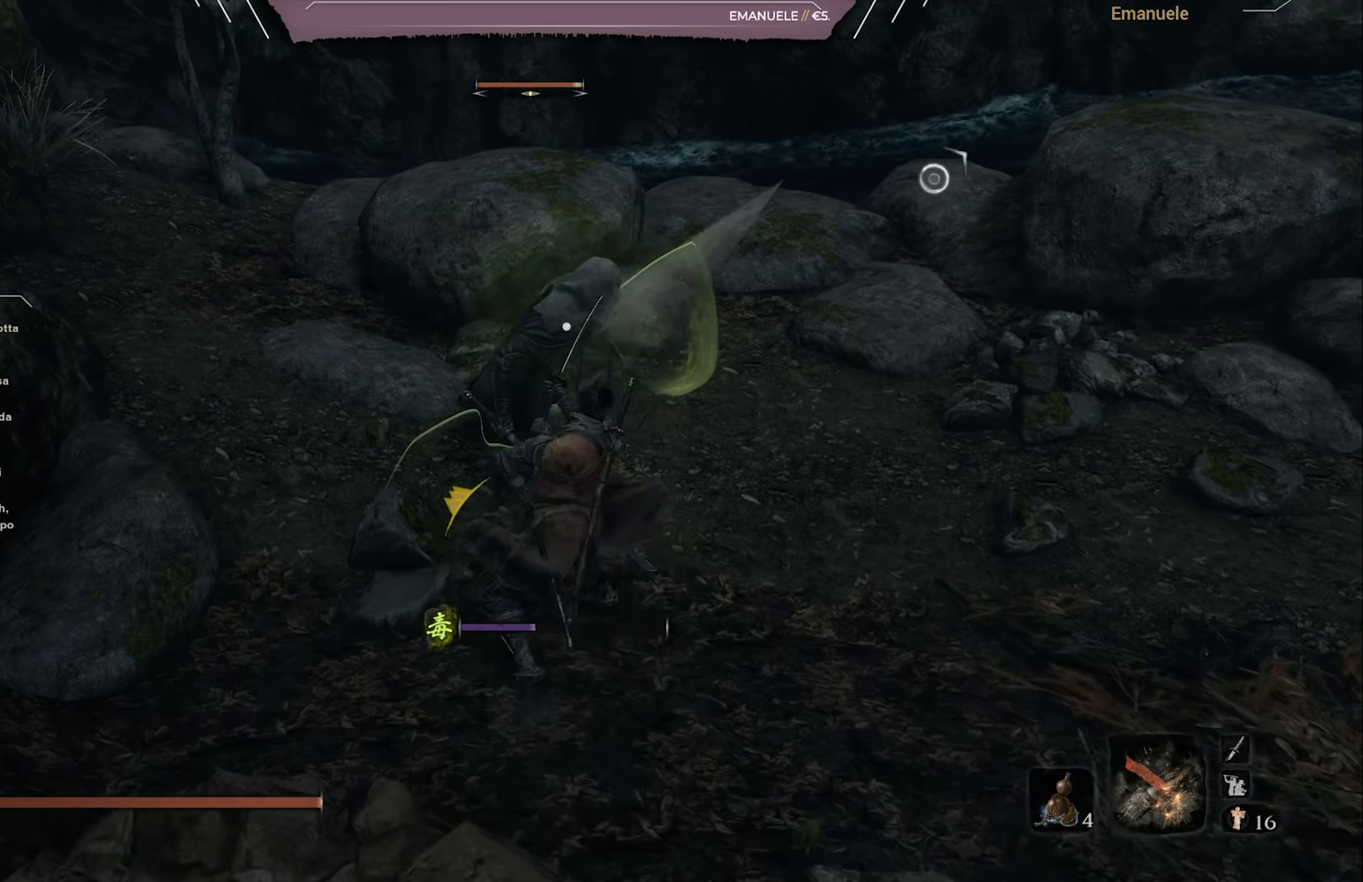
{"buttons": [], "left_stick": "center", "right_stick": "center", "events": [[83, "R1", "down"], [150, "R1", "up"], [250, "R1", "down"], [317, "R1", "up"], [417, "R1", "down"], [484, "R1", "up"]]}
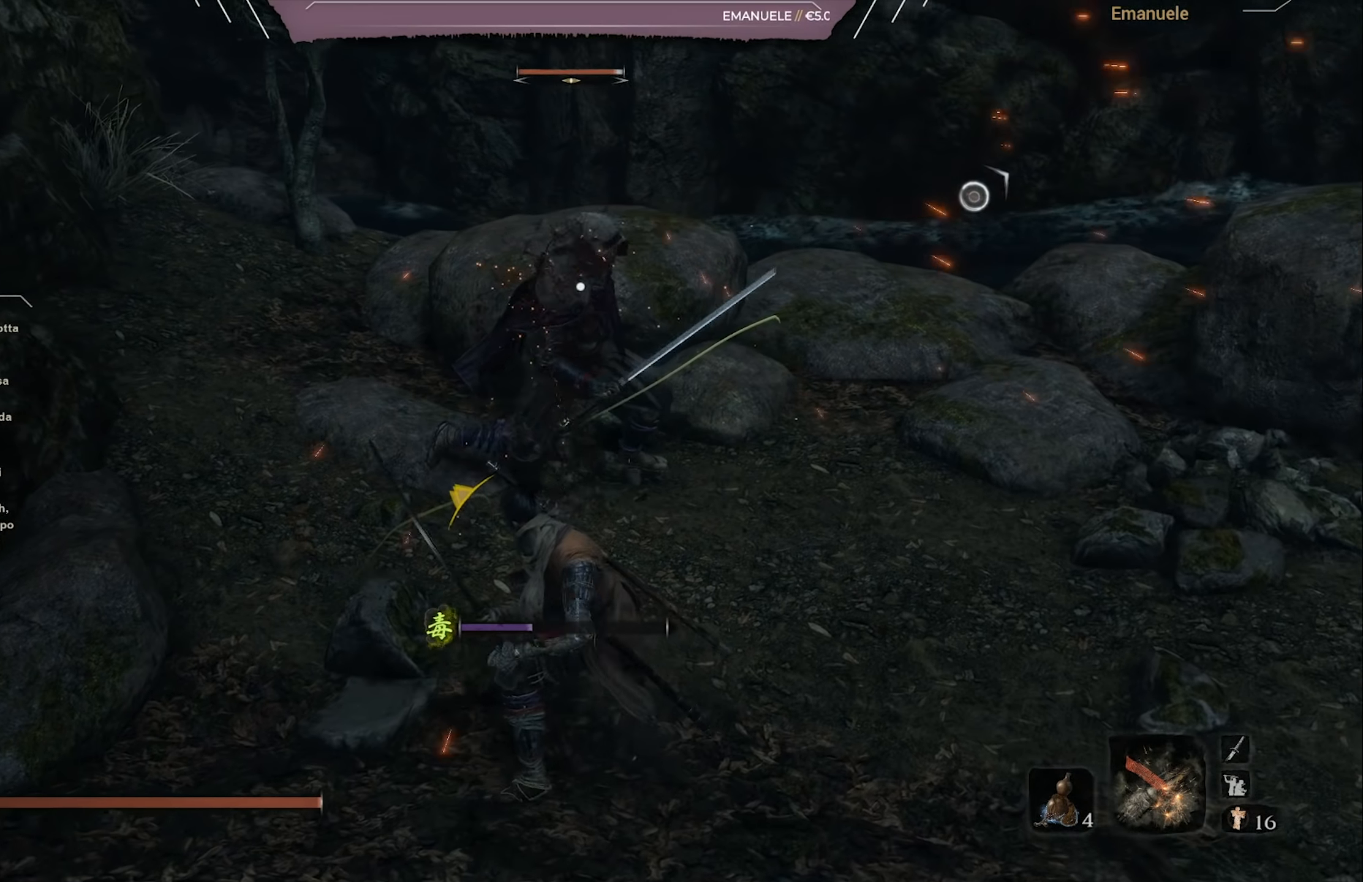
{"buttons": ["R1"], "left_stick": "center", "right_stick": "center", "events": [[84, "R1", "down"], [184, "R1", "up"], [251, "R1", "down"], [351, "R1", "up"], [418, "R1", "down"]]}
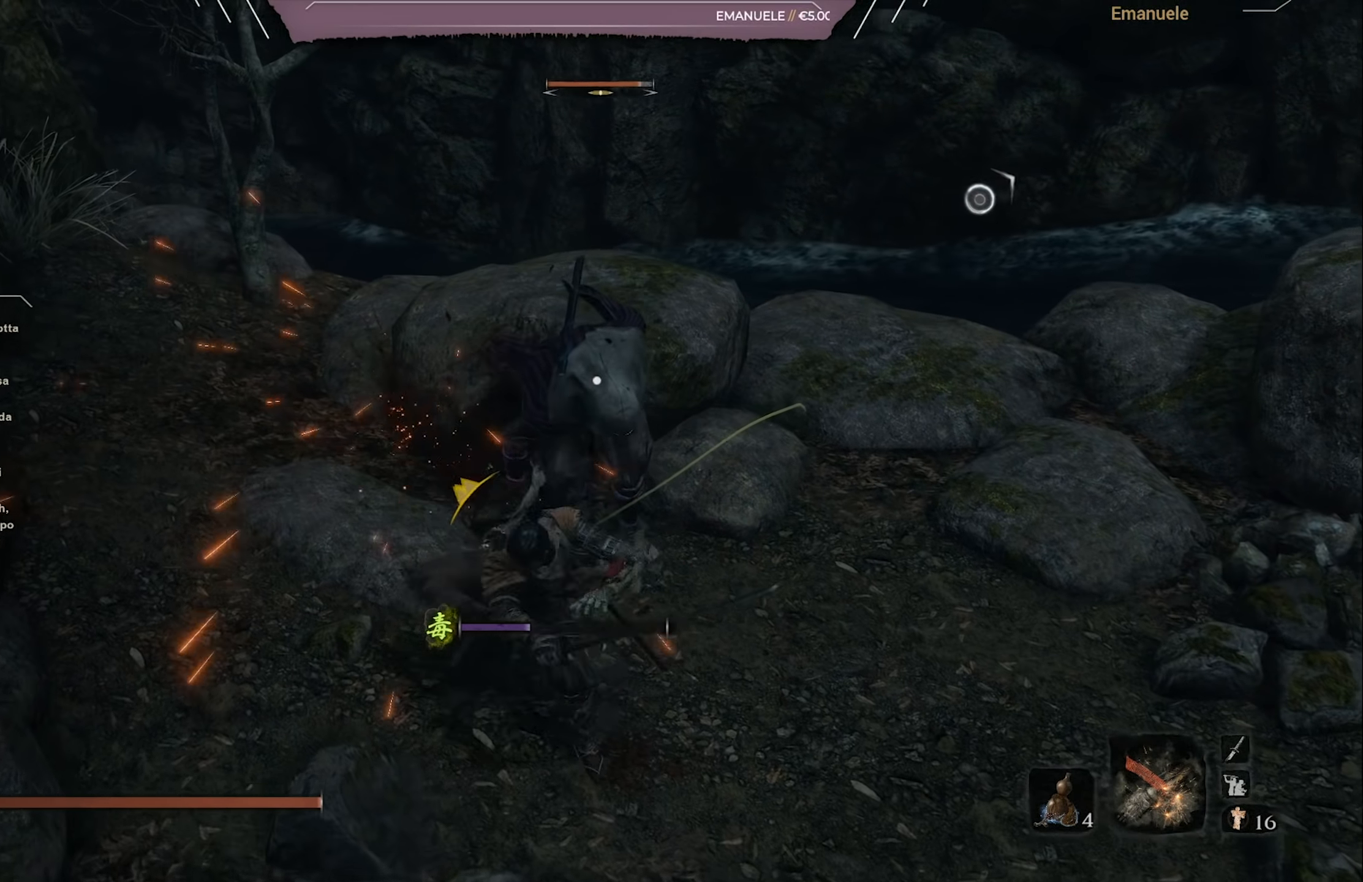
{"buttons": ["R1"], "left_stick": "center", "right_stick": "center", "events": [[17, "R1", "up"], [117, "R1", "down"], [183, "R1", "up"], [250, "R1", "down"], [383, "R1", "up"], [450, "R1", "down"]]}
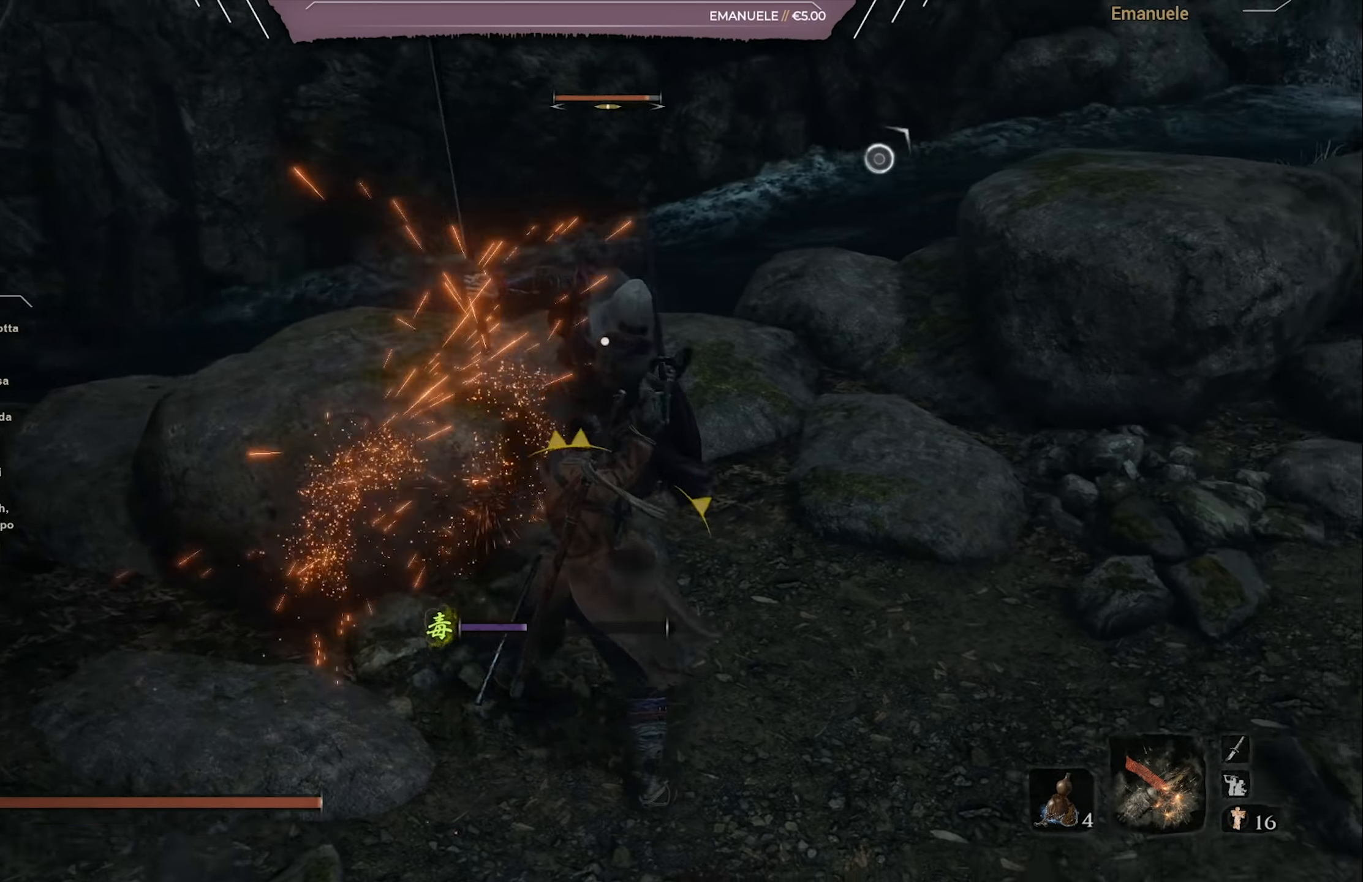
{"buttons": [], "left_stick": "center", "right_stick": "center", "events": [[17, "R1", "up"], [84, "R1", "down"], [217, "R1", "up"]]}
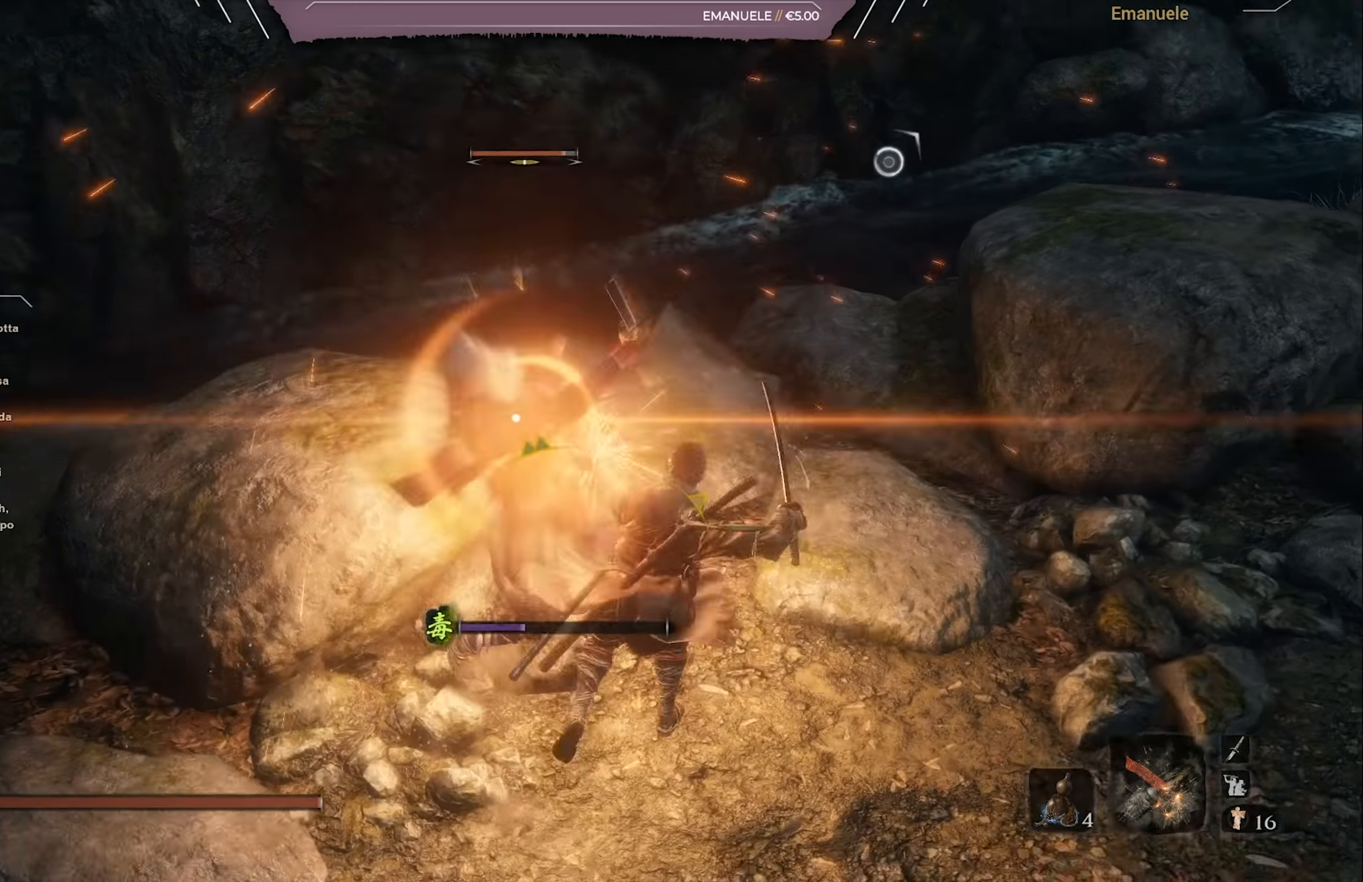
{"buttons": [], "left_stick": "up-right", "right_stick": "center", "events": [[350, "left_stick", "right"], [417, "left_stick", "up-right"]]}
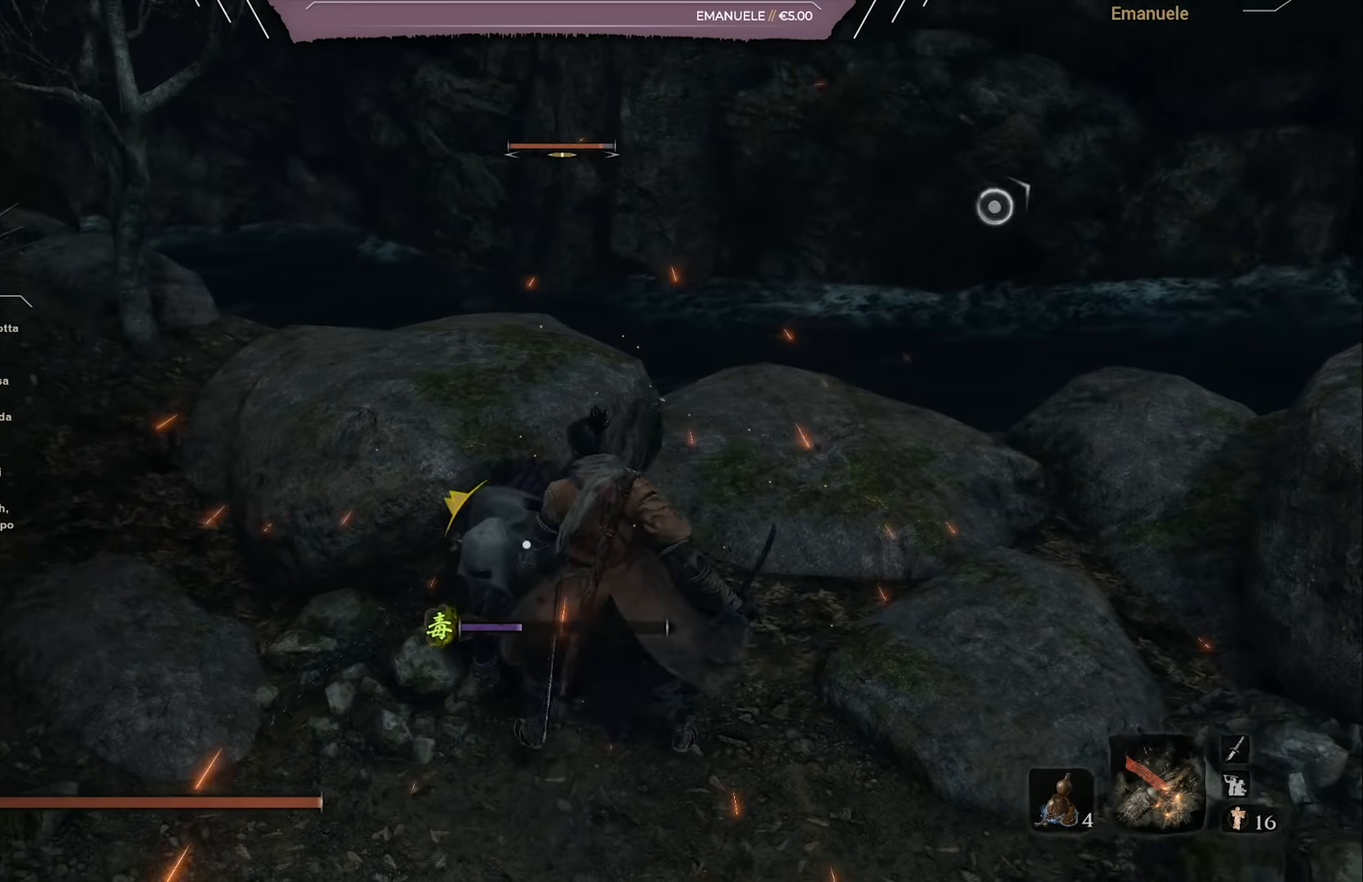
{"buttons": [], "left_stick": "center", "right_stick": "center", "events": [[17, "L1", "down"], [150, "L1", "up"], [251, "left_stick", "center"]]}
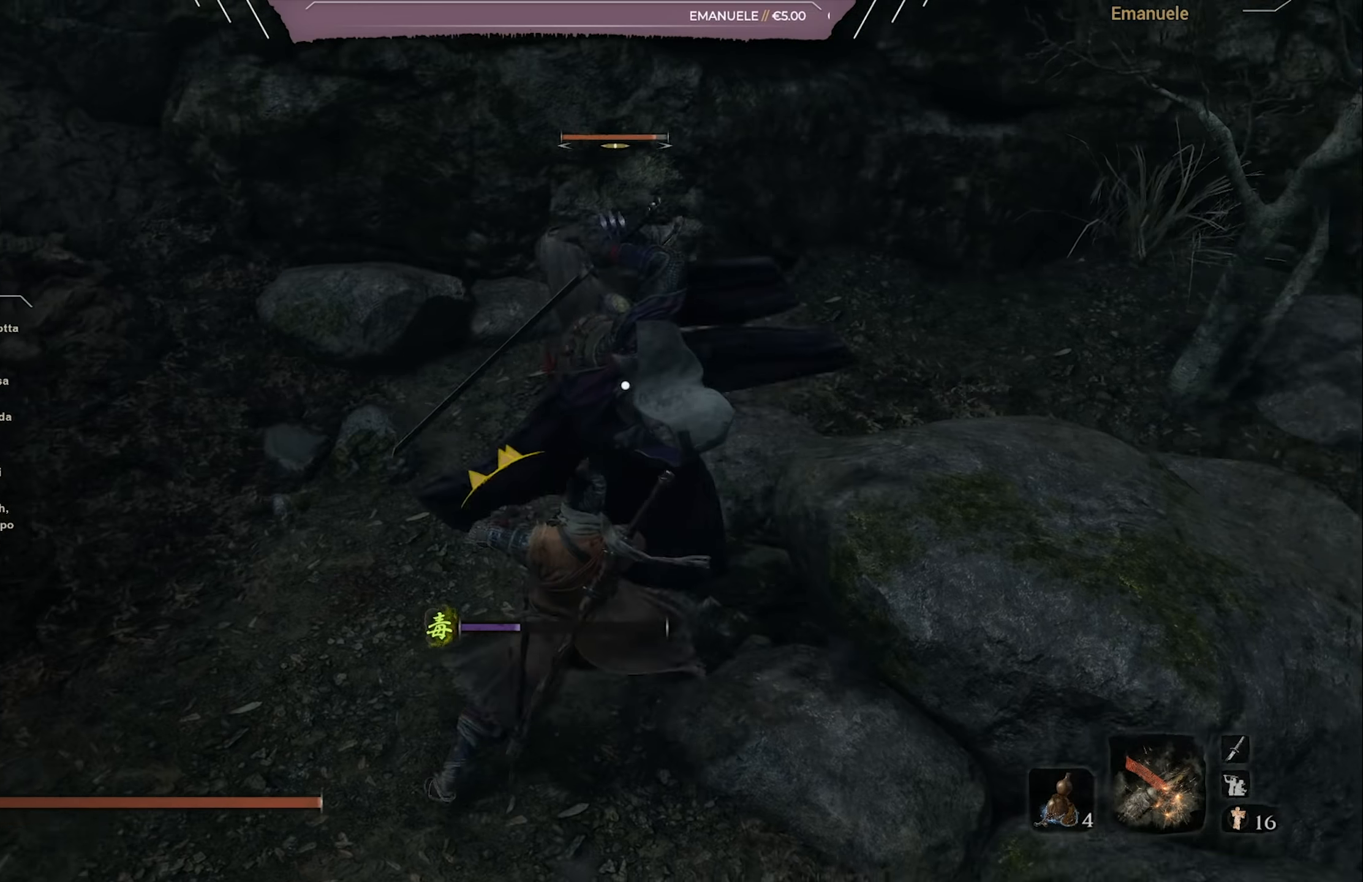
{"buttons": [], "left_stick": "up", "right_stick": "center", "events": [[16, "left_stick", "up-right"], [250, "L1", "down"], [300, "left_stick", "up"], [383, "L1", "up"]]}
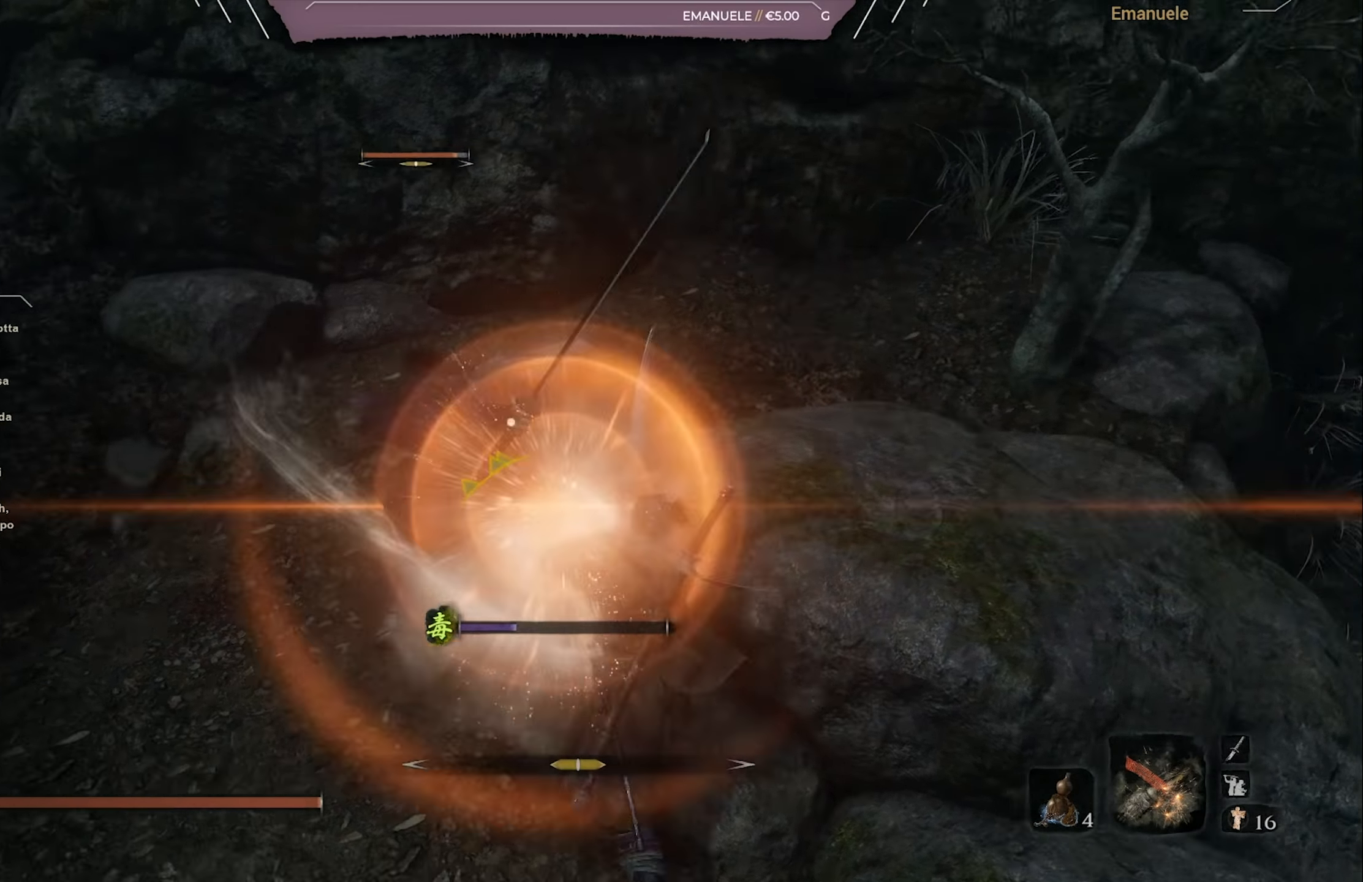
{"buttons": [], "left_stick": "up", "right_stick": "center", "events": [[84, "L1", "down"], [184, "L1", "up"], [317, "L1", "down"], [451, "L1", "up"]]}
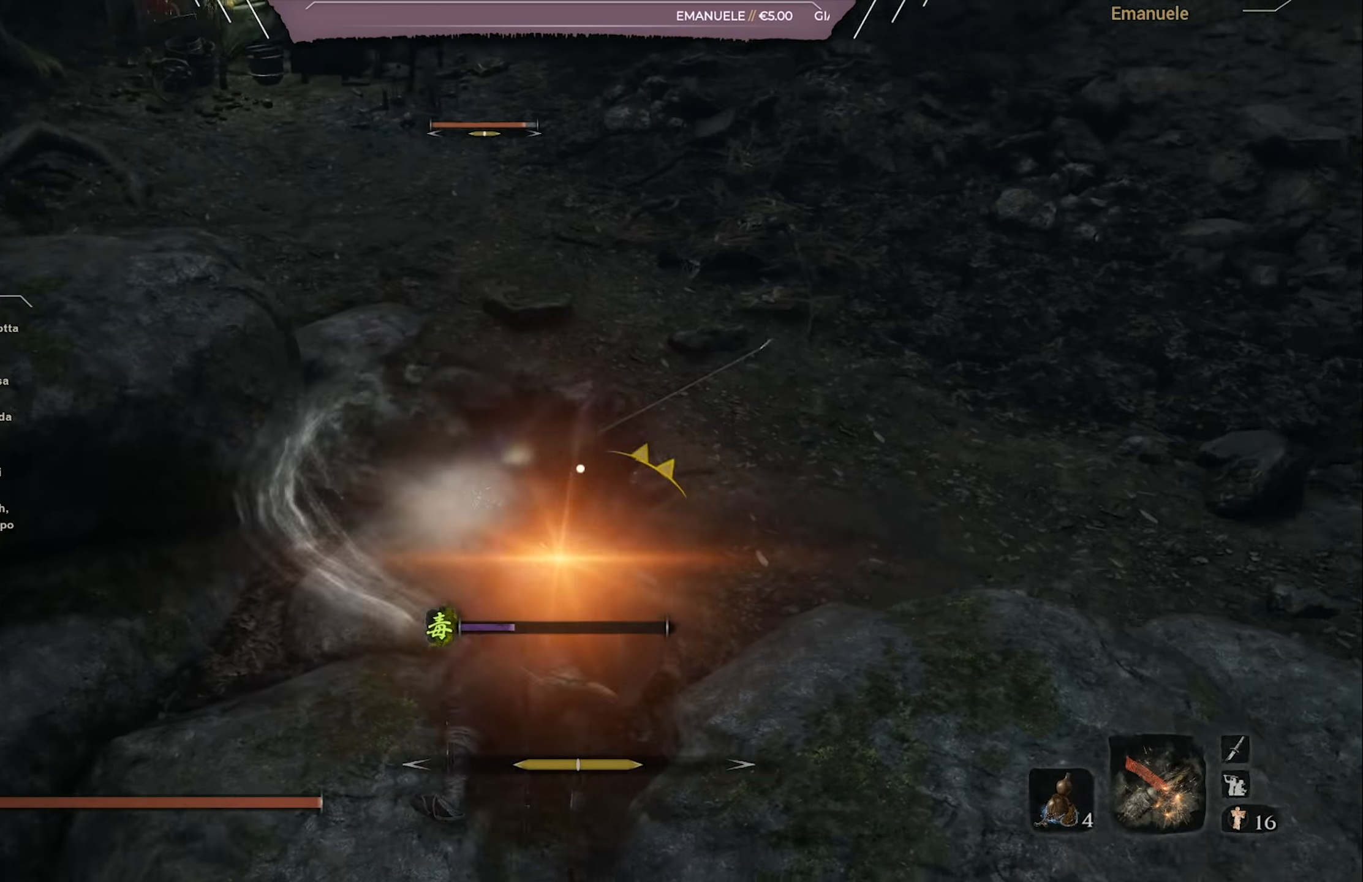
{"buttons": [], "left_stick": "up", "right_stick": "center", "events": [[350, "L1", "down"], [484, "L1", "up"]]}
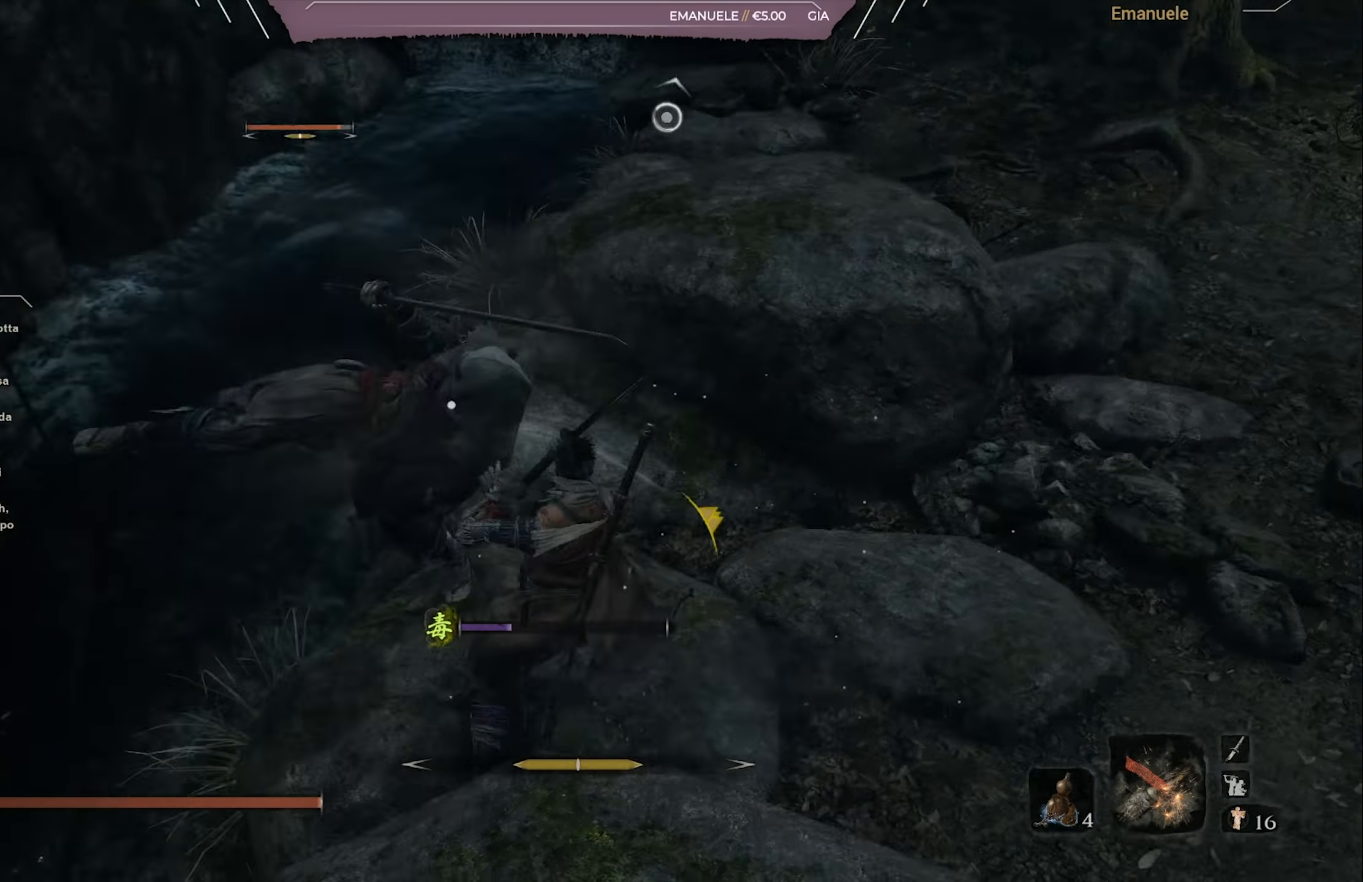
{"buttons": [], "left_stick": "right", "right_stick": "center", "events": [[34, "left_stick", "up-right"], [317, "L1", "down"], [451, "L1", "up"], [451, "left_stick", "right"]]}
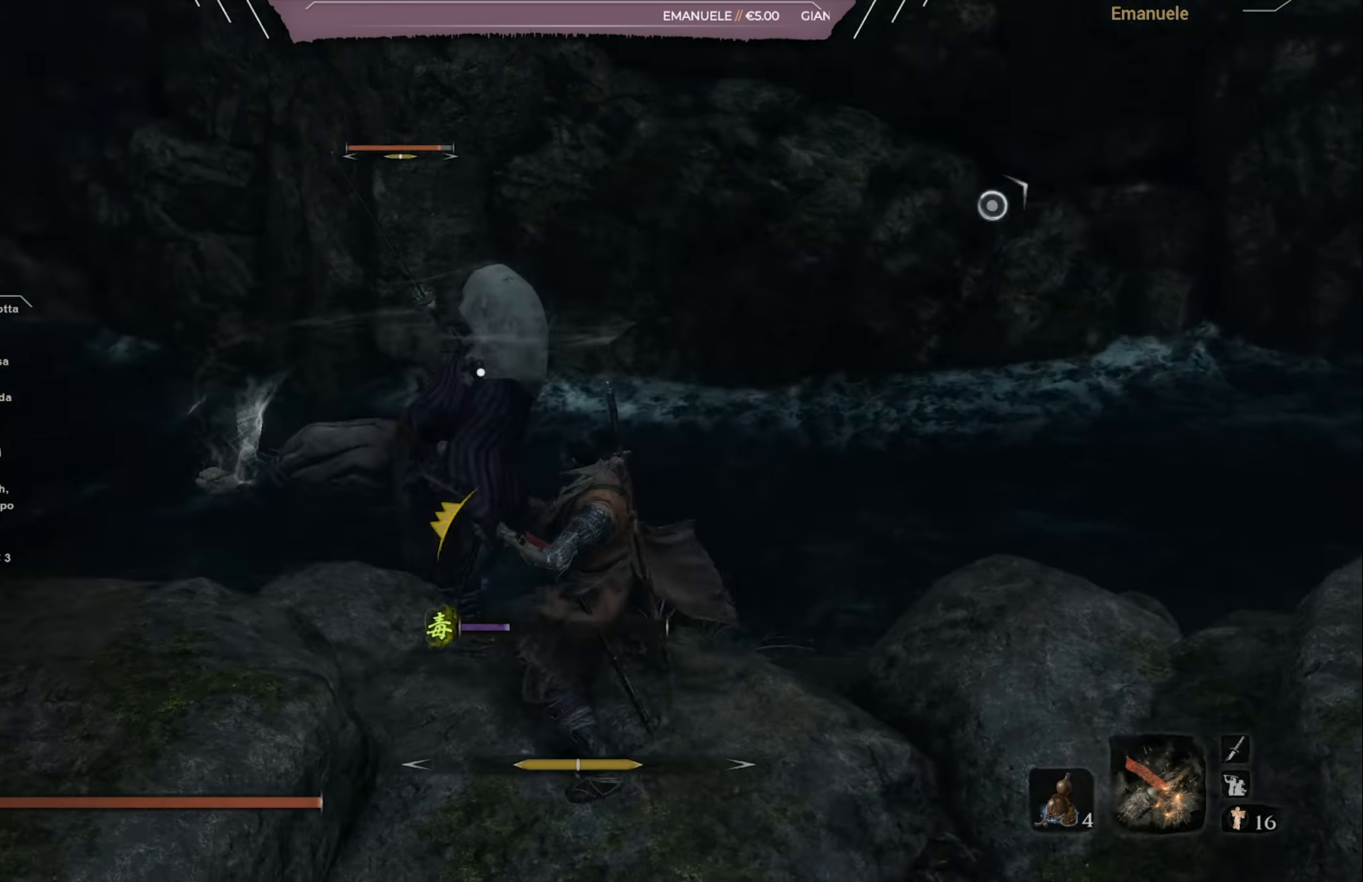
{"buttons": [], "left_stick": "down", "right_stick": "center", "events": [[16, "left_stick", "down-right"], [283, "left_stick", "down"]]}
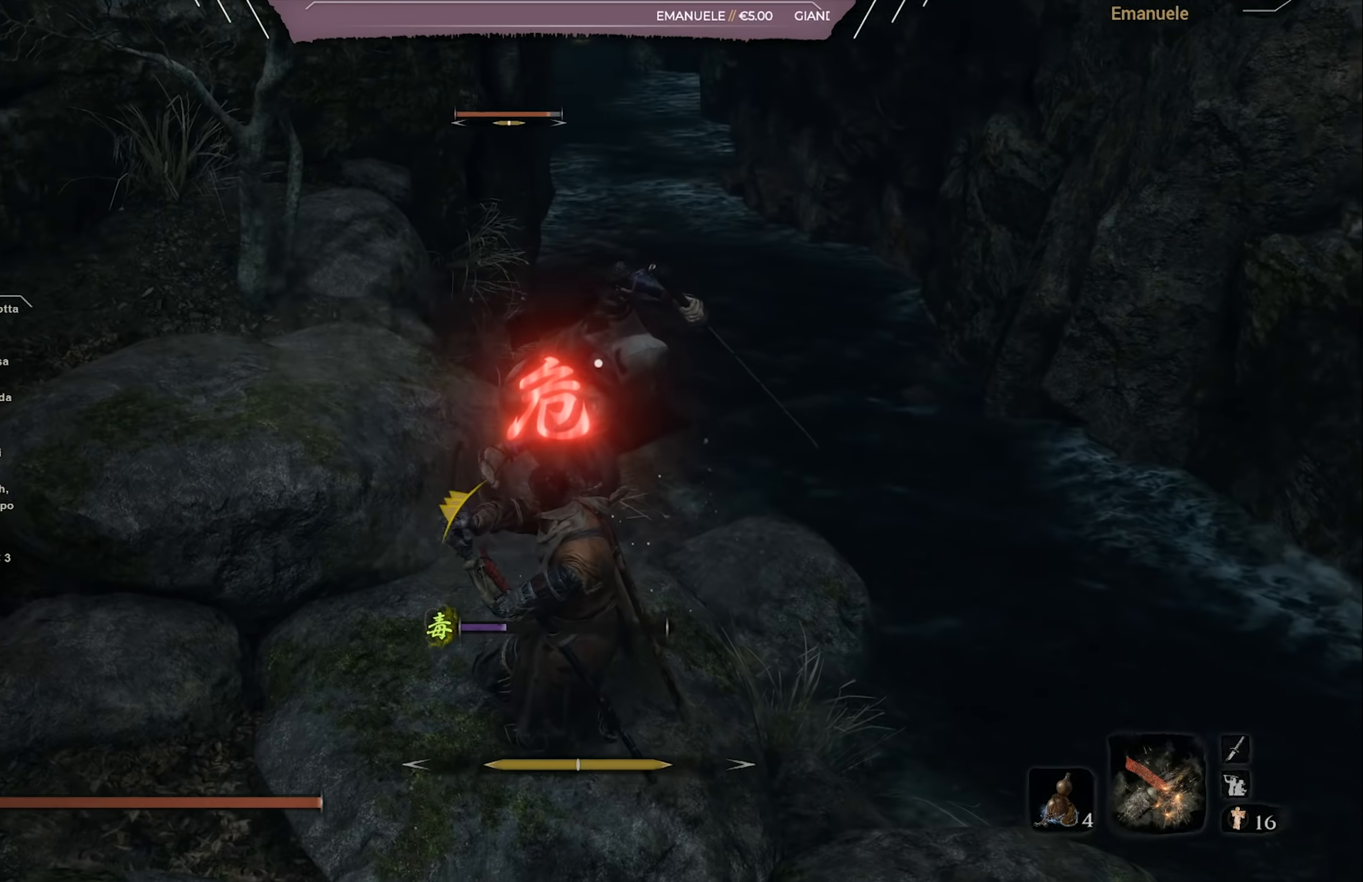
{"buttons": ["CIRCLE"], "left_stick": "up", "right_stick": "center", "events": [[150, "left_stick", "left"], [217, "left_stick", "up"], [251, "CIRCLE", "down"], [384, "CIRCLE", "up"], [417, "CIRCLE", "down"]]}
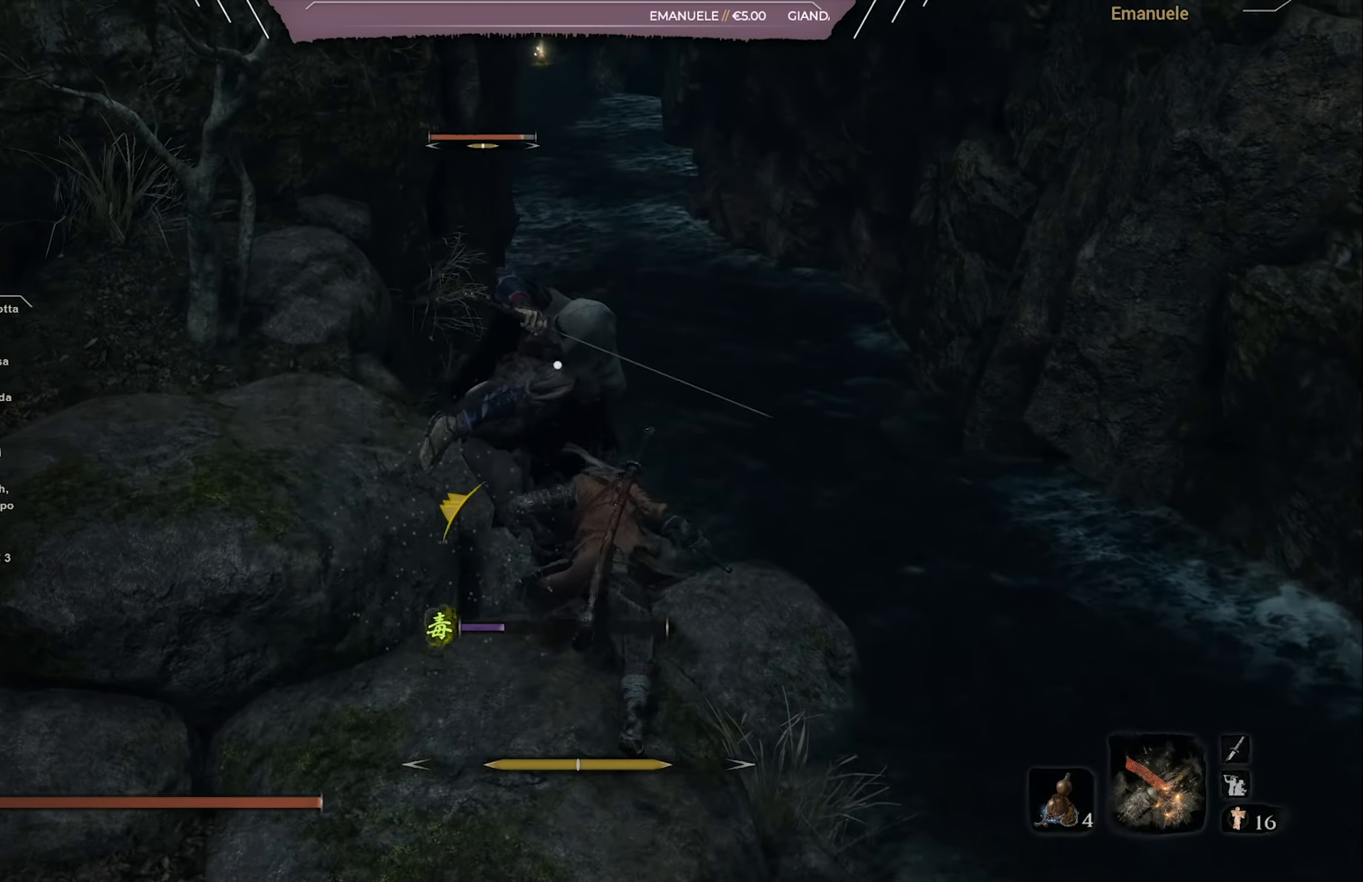
{"buttons": [], "left_stick": "up", "right_stick": "center", "events": [[16, "CIRCLE", "up"], [117, "R1", "down"], [217, "R1", "up"], [283, "R1", "down"], [383, "R1", "up"]]}
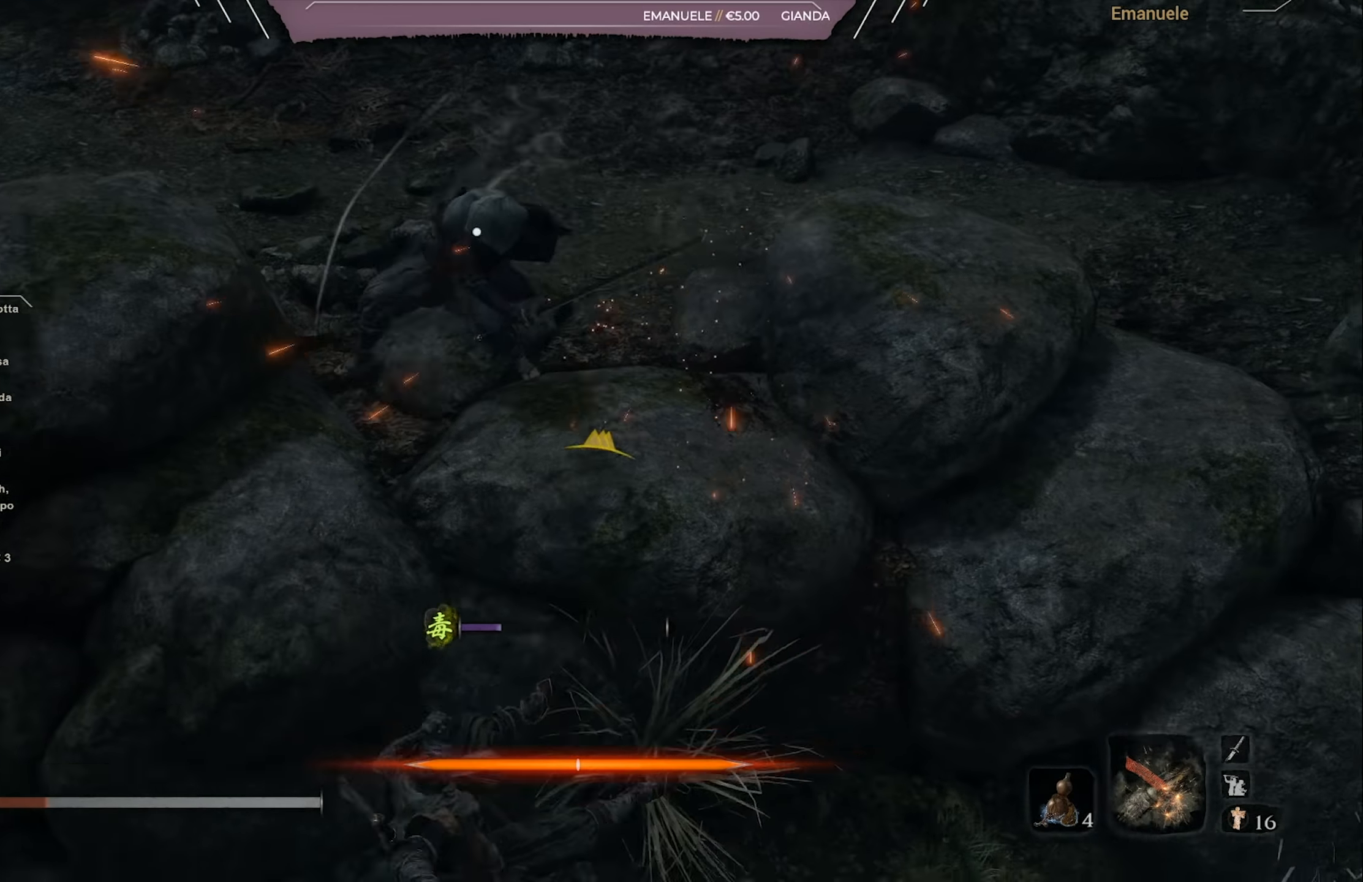
{"buttons": [], "left_stick": "center", "right_stick": "center", "events": [[217, "left_stick", "center"]]}
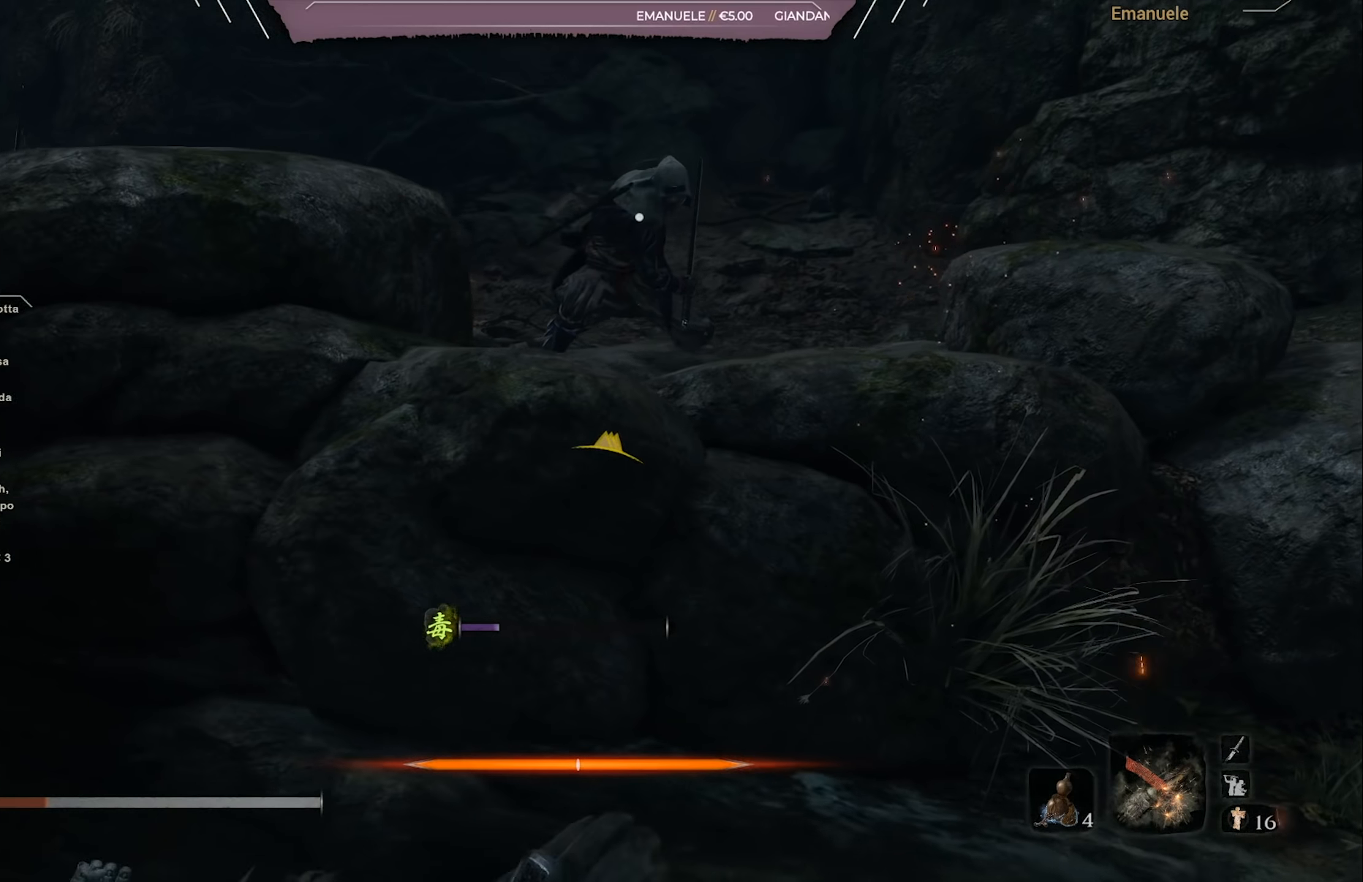
{"buttons": [], "left_stick": "up-left", "right_stick": "center", "events": [[16, "left_stick", "down-right"], [50, "CROSS", "down"], [150, "CROSS", "up"], [250, "CROSS", "down"], [250, "left_stick", "right"], [317, "CROSS", "up"], [383, "CROSS", "down"], [484, "CROSS", "up"], [484, "left_stick", "up-left"]]}
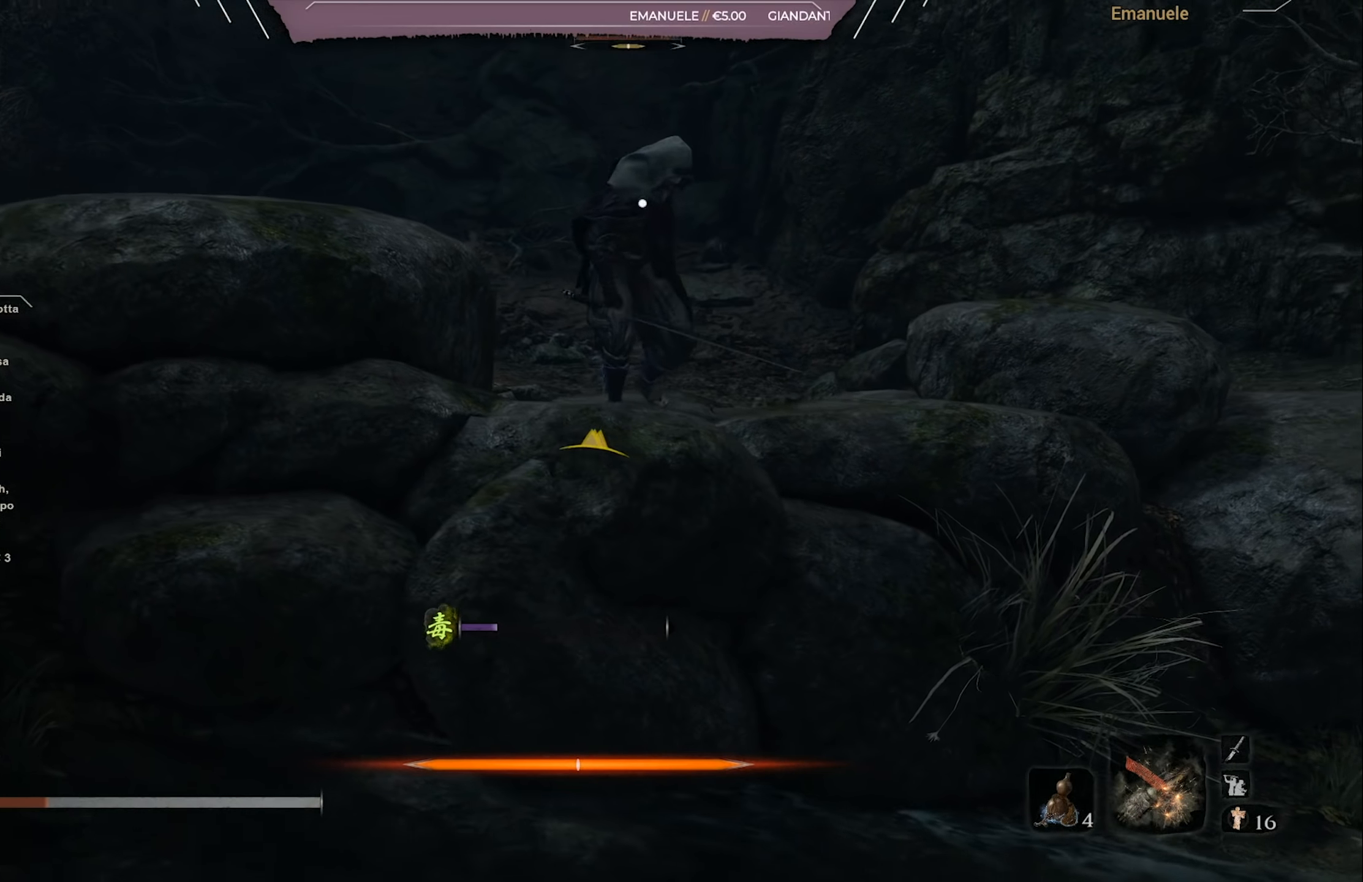
{"buttons": [], "left_stick": "left", "right_stick": "center", "events": [[66, "left_stick", "left"], [133, "CROSS", "down"], [367, "CROSS", "up"]]}
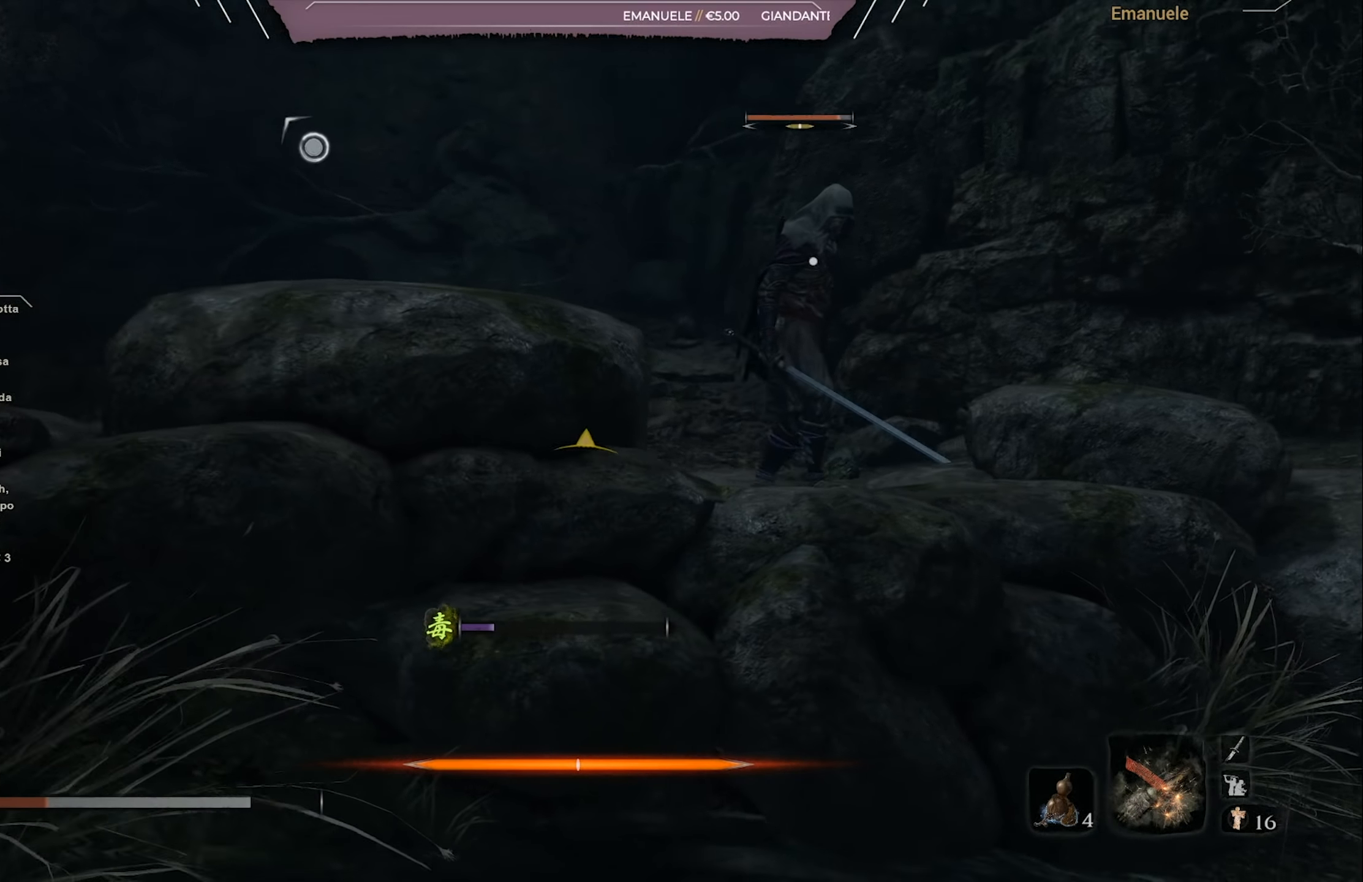
{"buttons": [], "left_stick": "left", "right_stick": "center", "events": []}
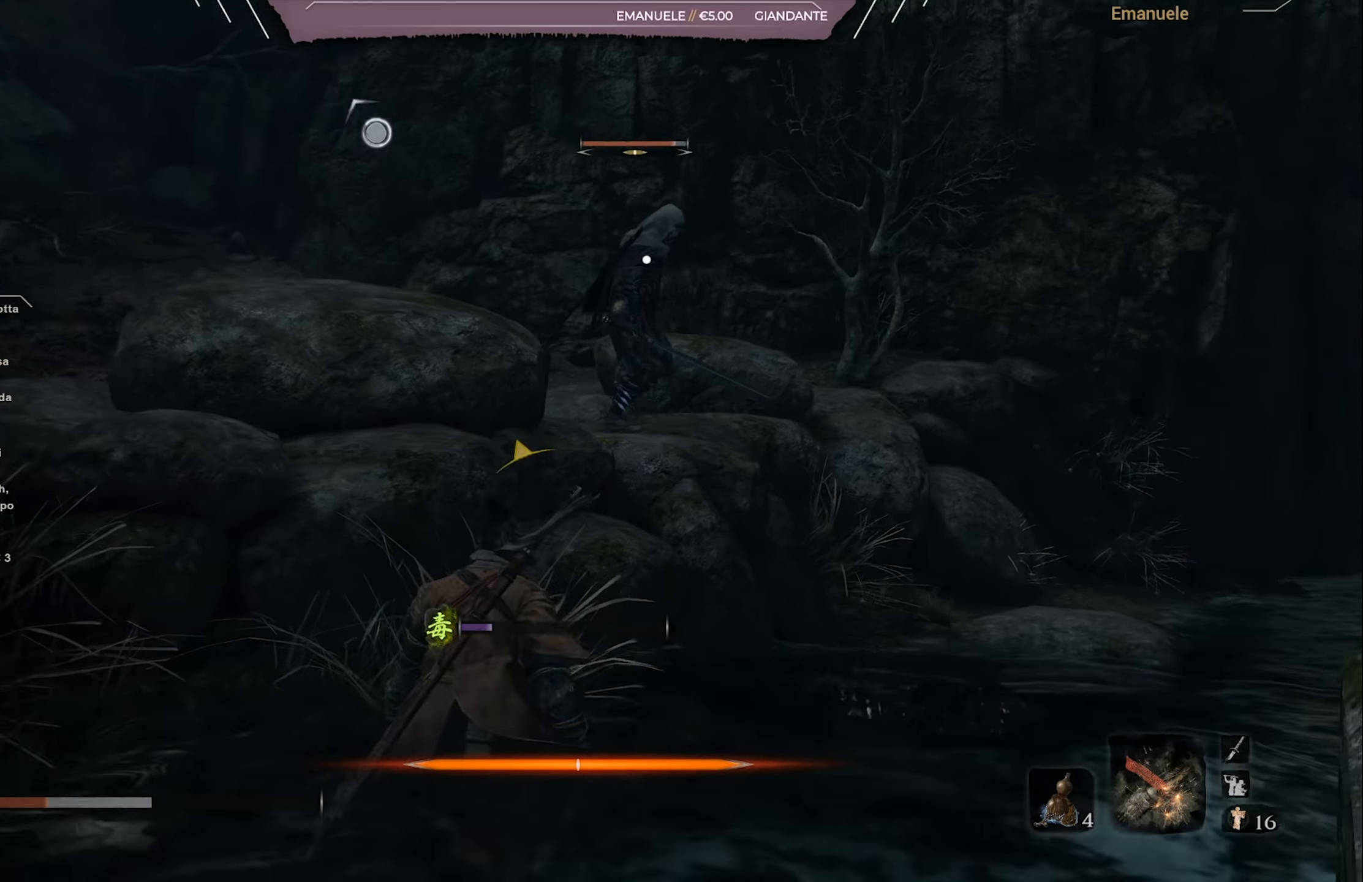
{"buttons": [], "left_stick": "down-left", "right_stick": "center", "events": [[50, "DPAD_UP", "down"], [150, "DPAD_UP", "up"], [417, "left_stick", "down-left"]]}
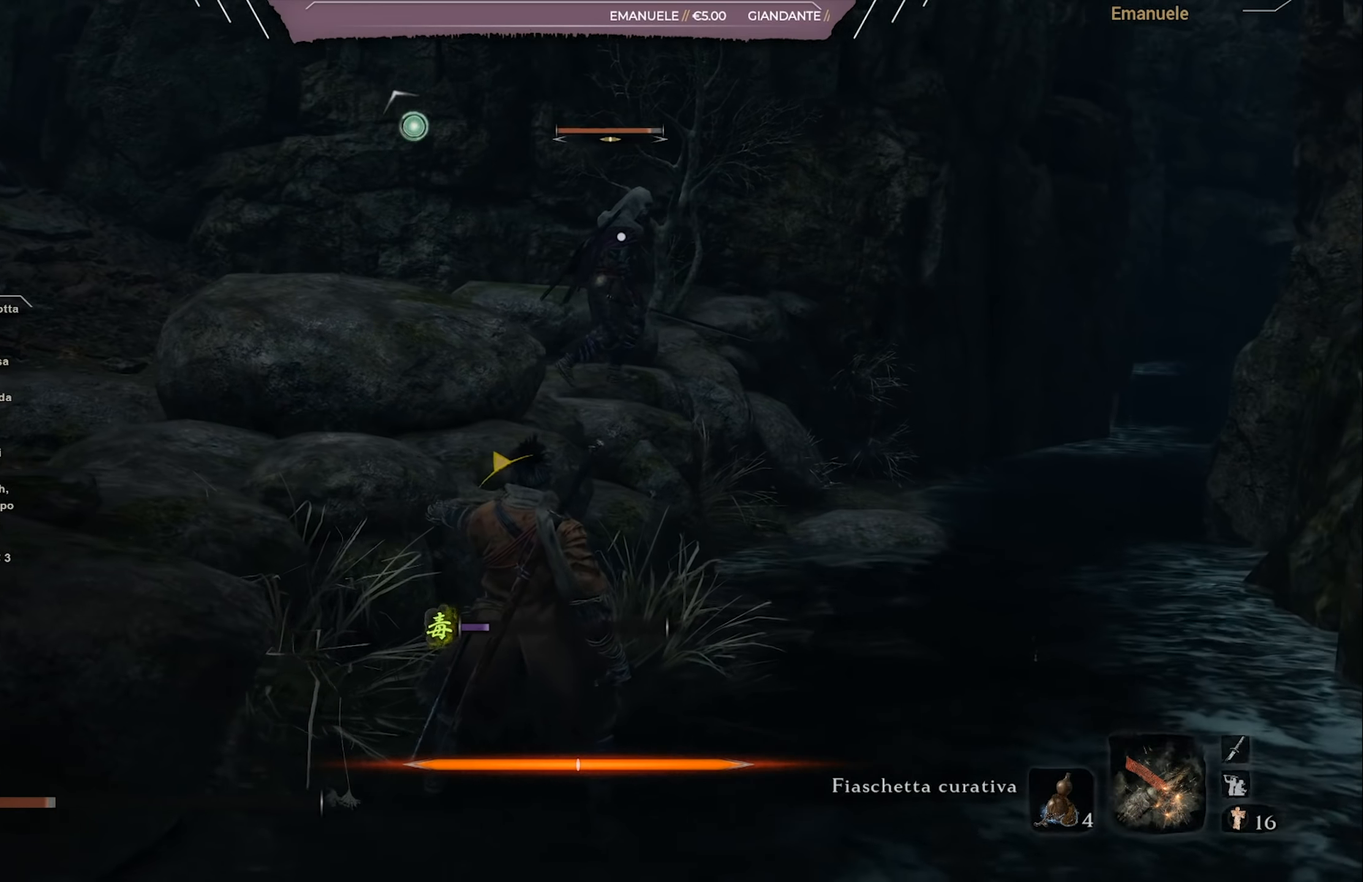
{"buttons": ["CROSS"], "left_stick": "left", "right_stick": "center", "events": [[367, "left_stick", "left"], [450, "CROSS", "down"]]}
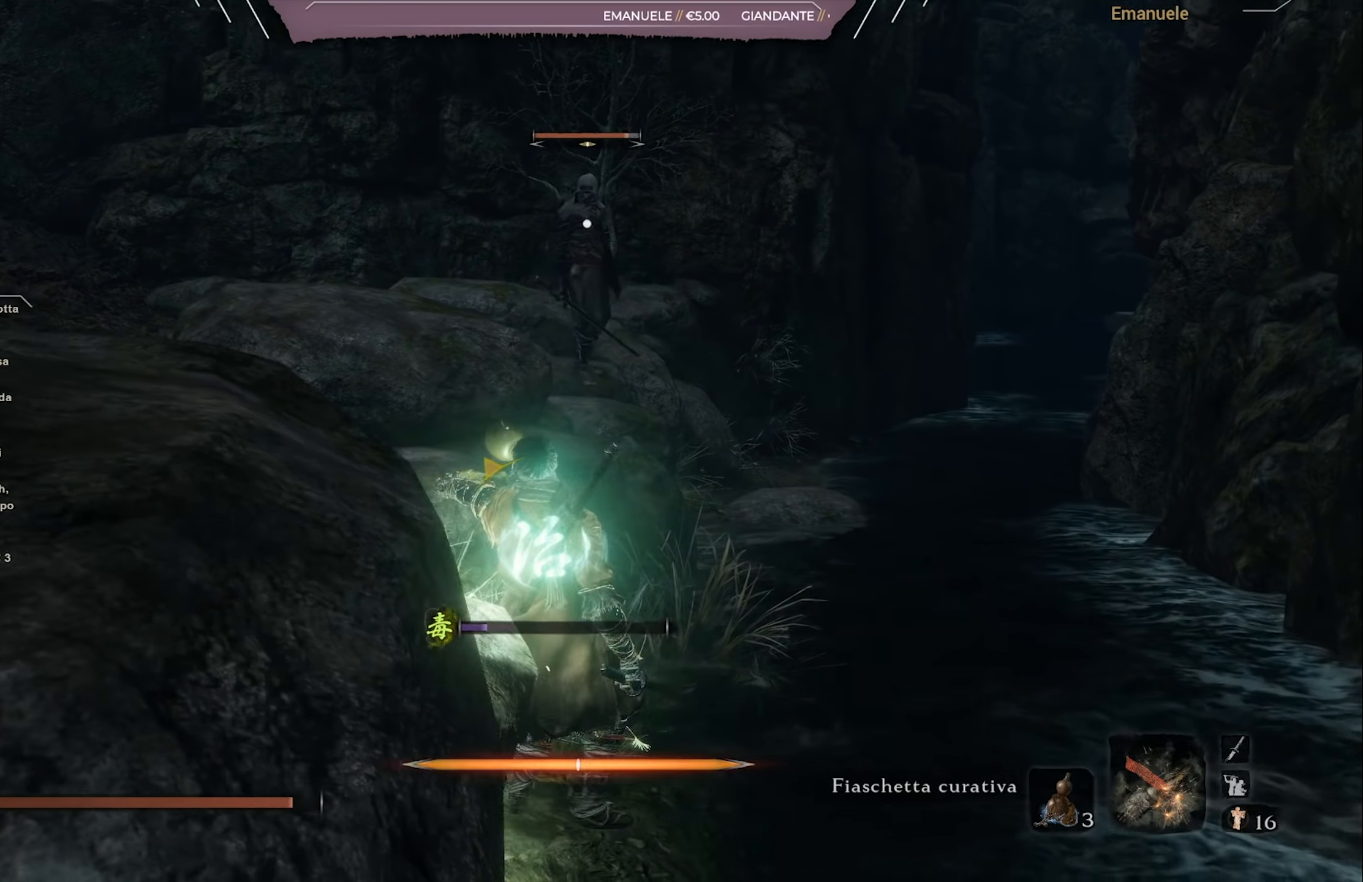
{"buttons": [], "left_stick": "left", "right_stick": "center", "events": [[50, "CROSS", "up"], [83, "CROSS", "down"], [483, "CROSS", "up"]]}
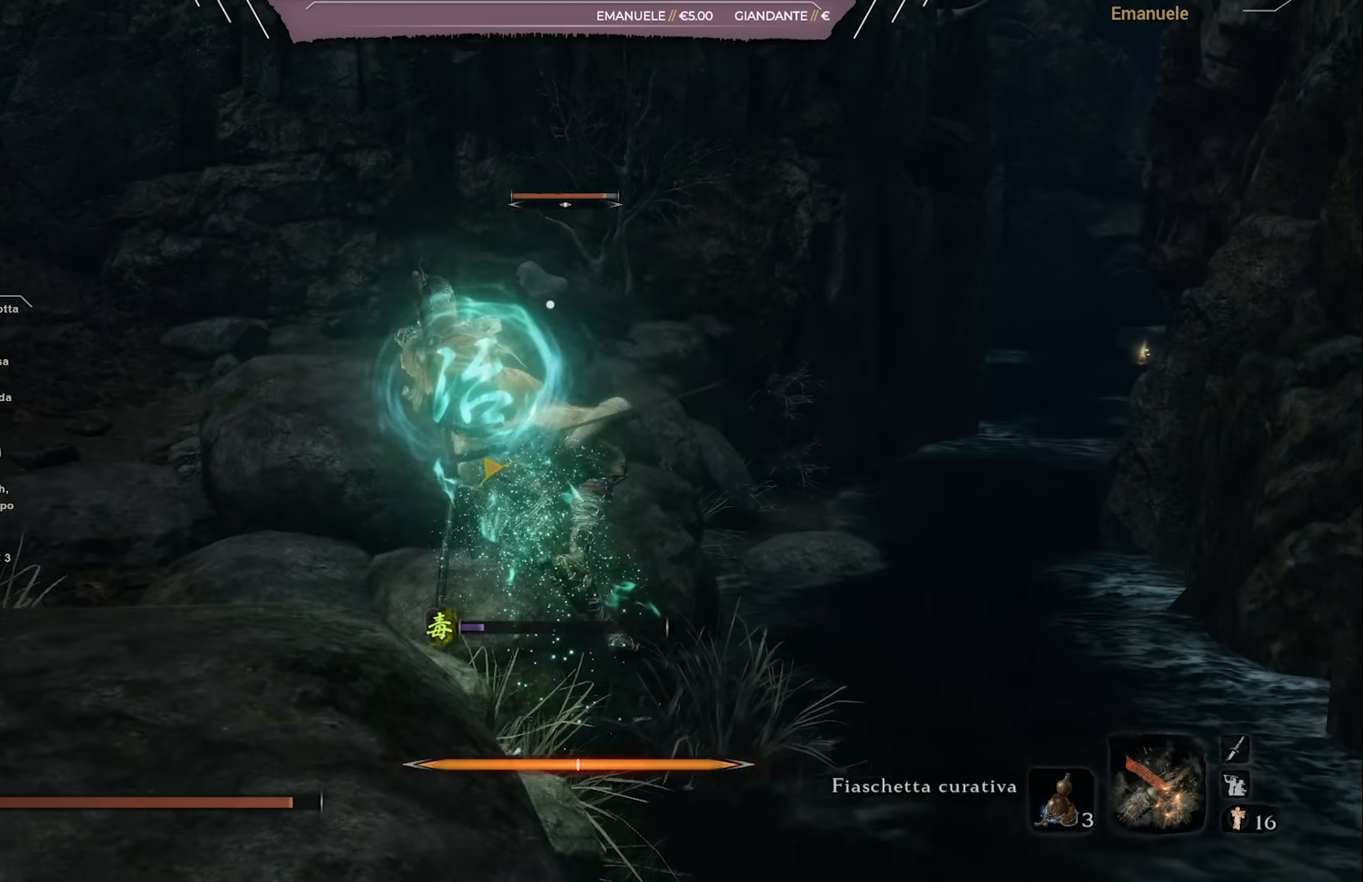
{"buttons": ["L1"], "left_stick": "left", "right_stick": "center", "events": [[350, "L1", "down"]]}
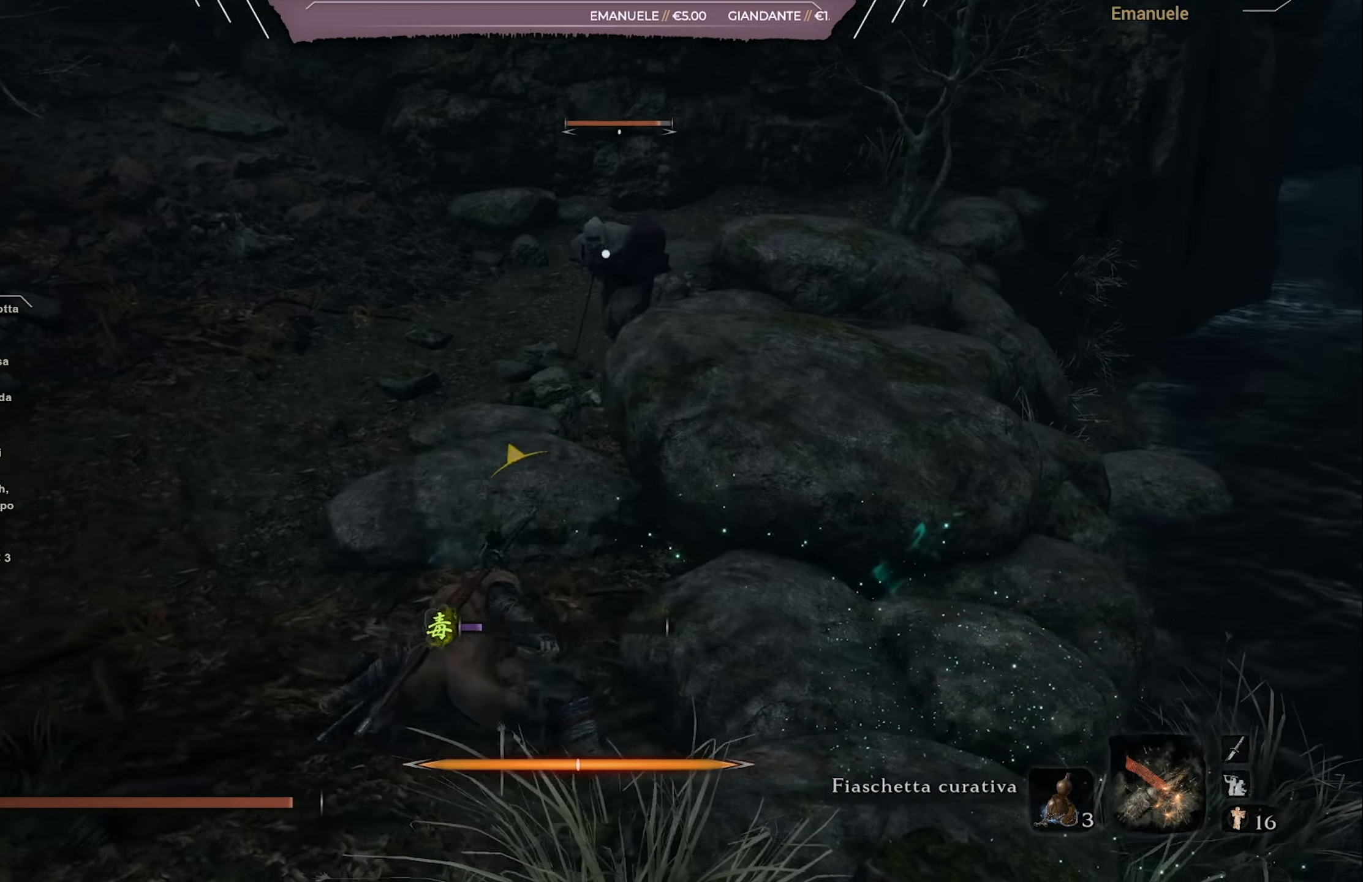
{"buttons": ["L1"], "left_stick": "left", "right_stick": "center", "events": []}
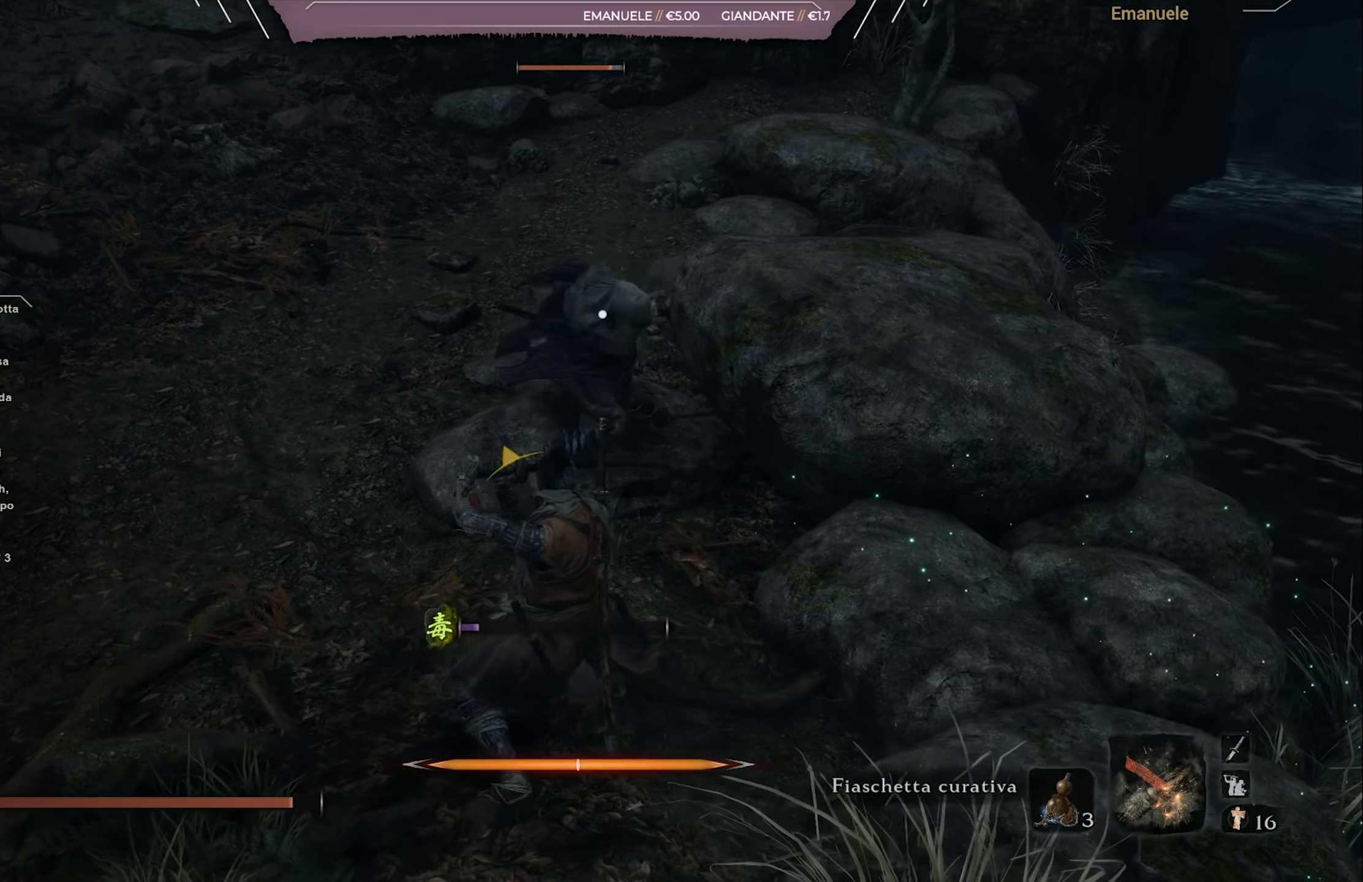
{"buttons": ["L1"], "left_stick": "up-left", "right_stick": "center", "events": [[384, "L1", "up"], [450, "left_stick", "up-left"], [484, "L1", "down"]]}
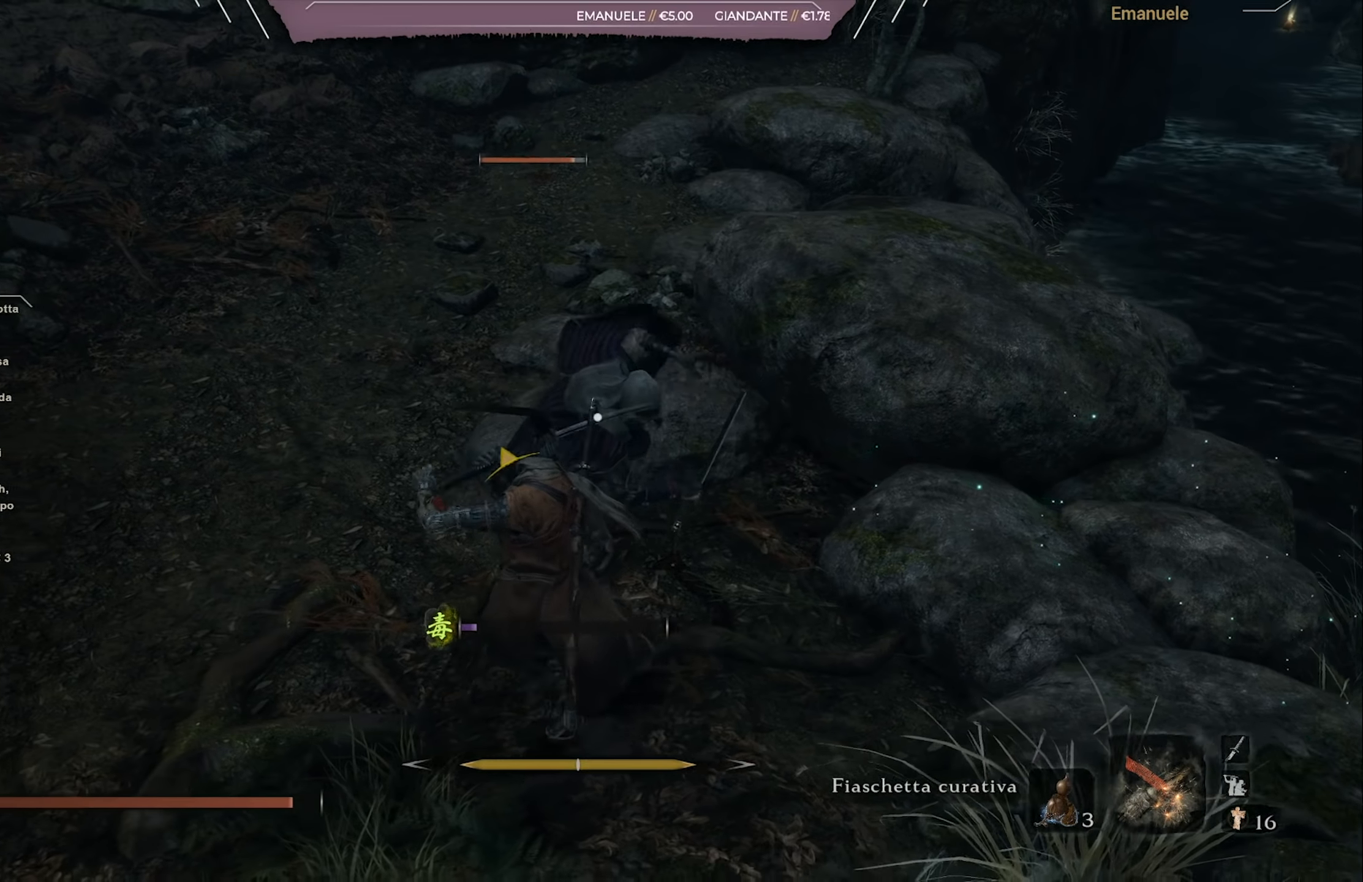
{"buttons": [], "left_stick": "up-left", "right_stick": "center", "events": [[50, "L1", "up"], [116, "L1", "down"], [216, "L1", "up"], [350, "CROSS", "down"], [416, "CROSS", "up"]]}
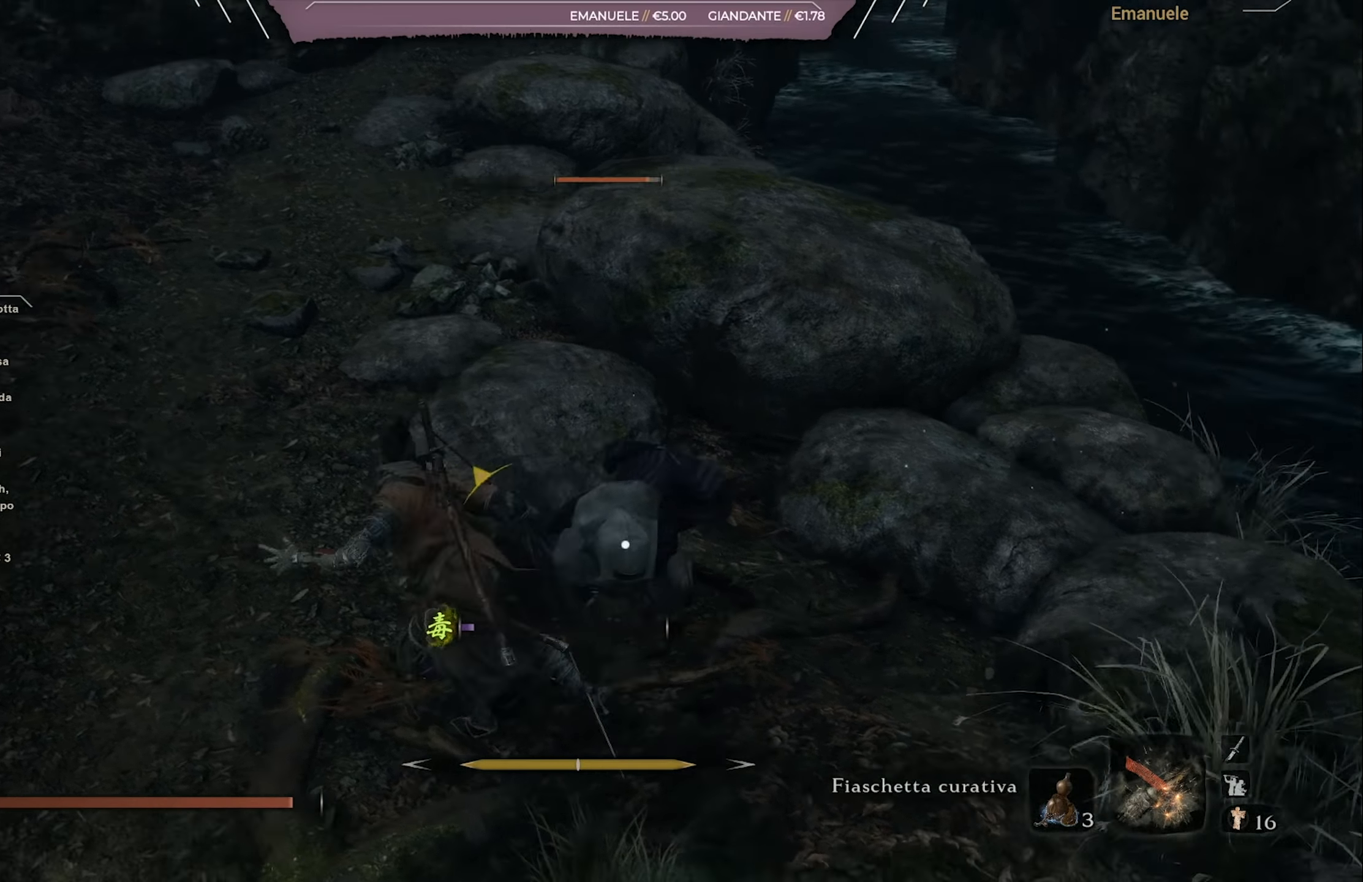
{"buttons": [], "left_stick": "up-left", "right_stick": "center", "events": [[16, "CIRCLE", "down"], [116, "CIRCLE", "up"]]}